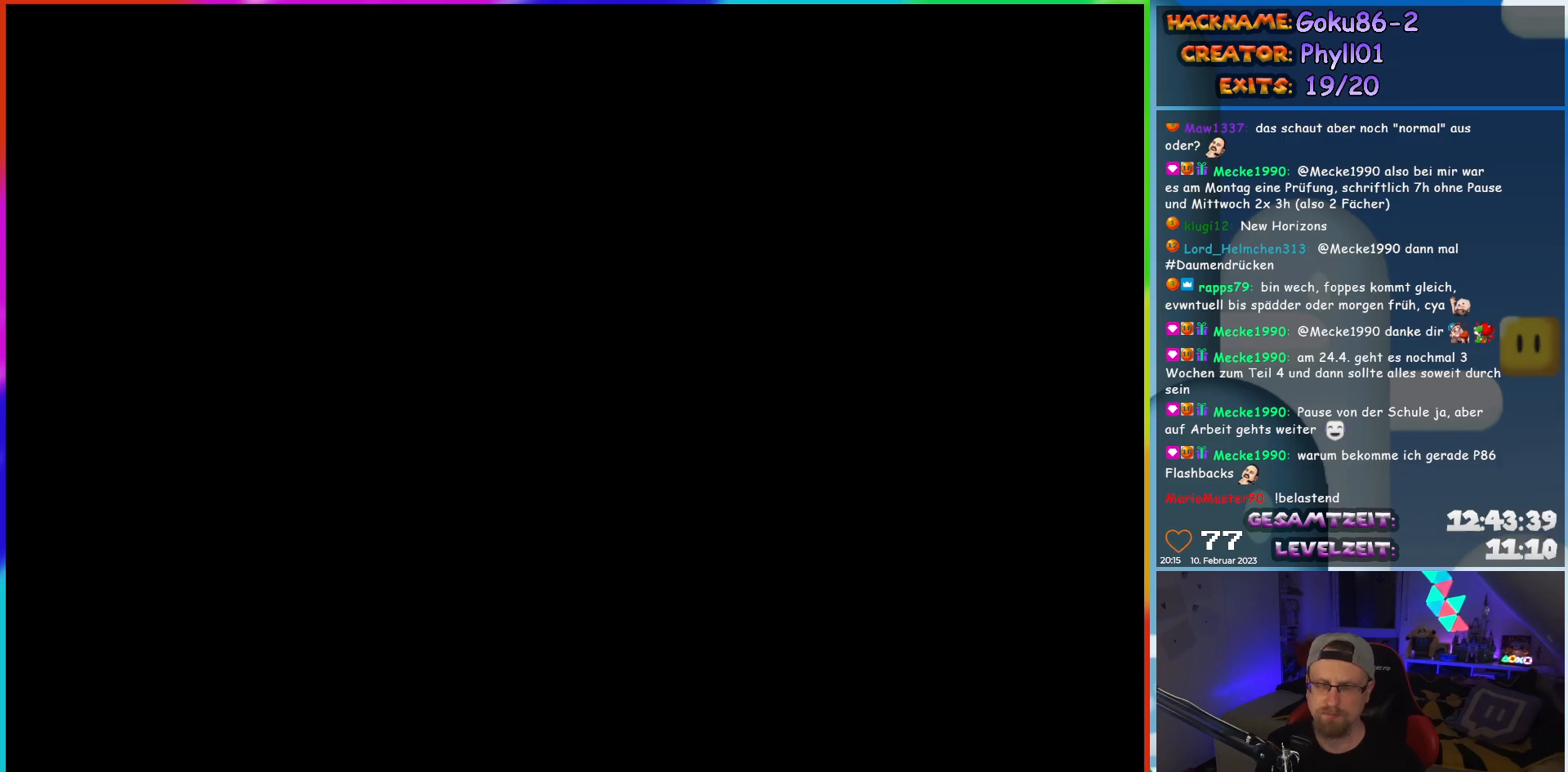
Gameplay with a controller (Nintendo layout); each line is a JSON object with the inputs held at the frame after it. "events" lists button and stick changes between this image and that frame as [ms after this image, input, new state], when the widget could be followed in between. Not read: L3 R3.
{"buttons": ["Y", "DPAD_LEFT"], "events": [[67, "DPAD_LEFT", "down"], [133, "Y", "down"]]}
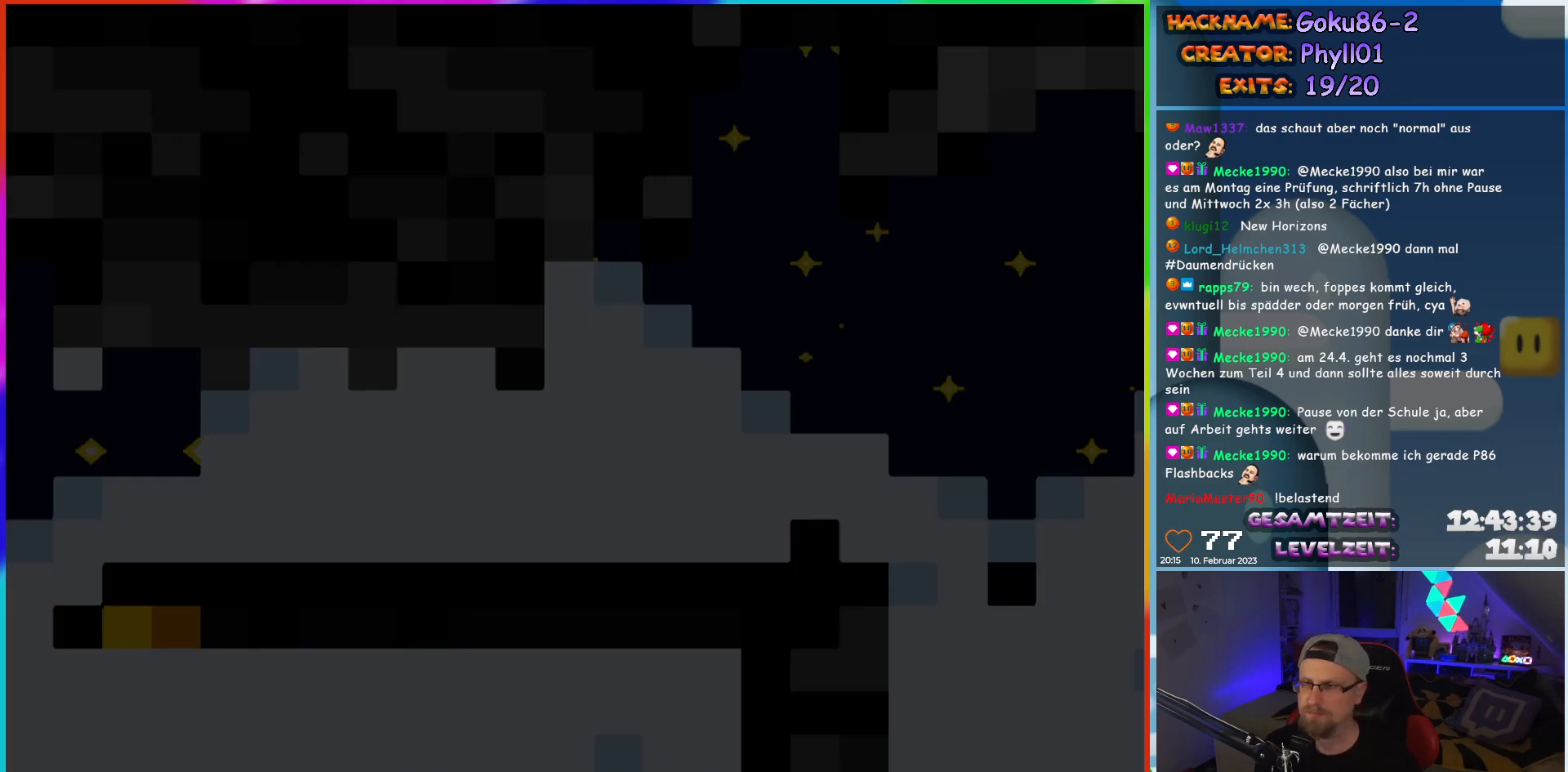
{"buttons": ["Y", "DPAD_LEFT"], "events": []}
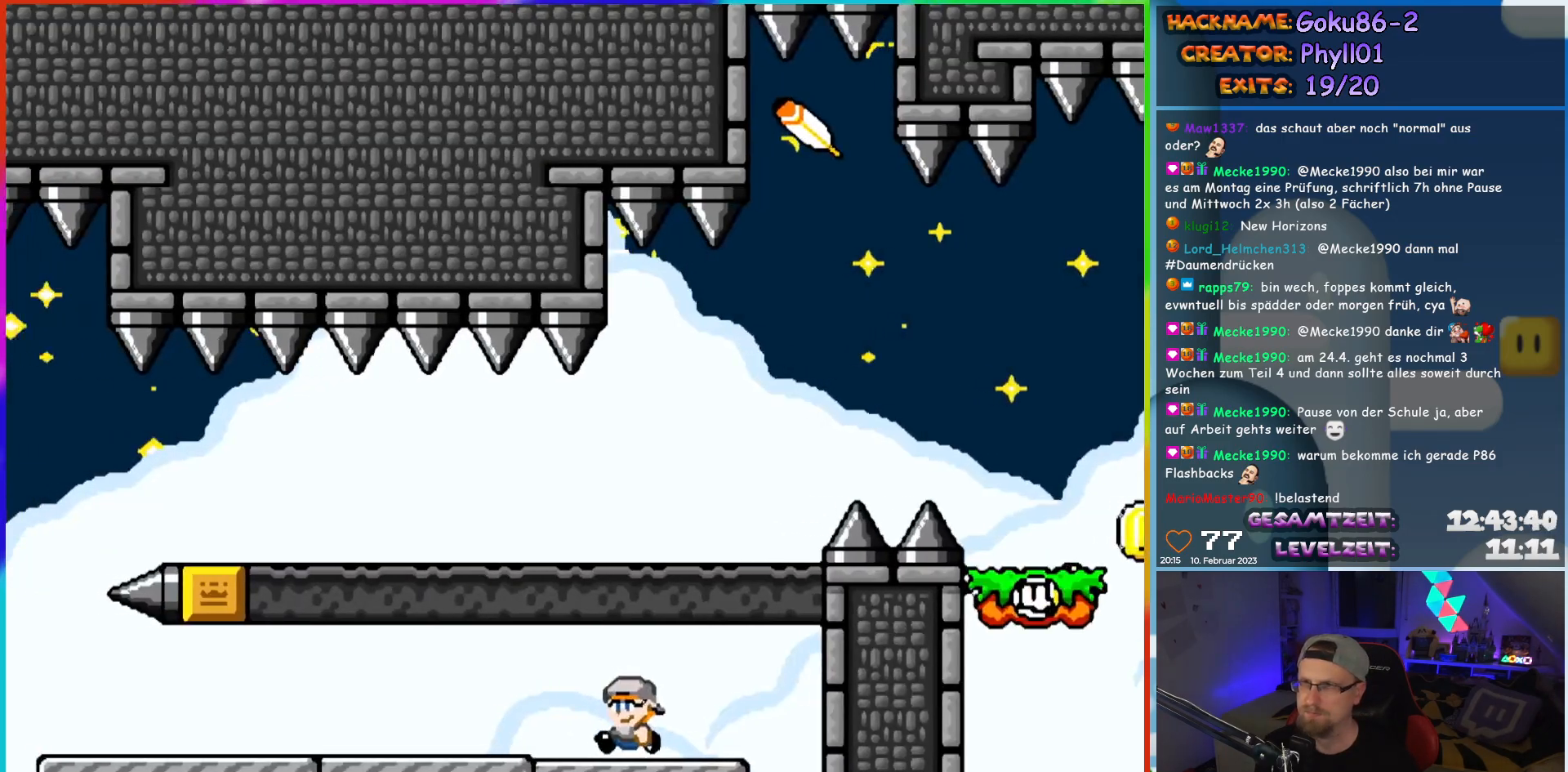
{"buttons": ["Y", "DPAD_LEFT"], "events": []}
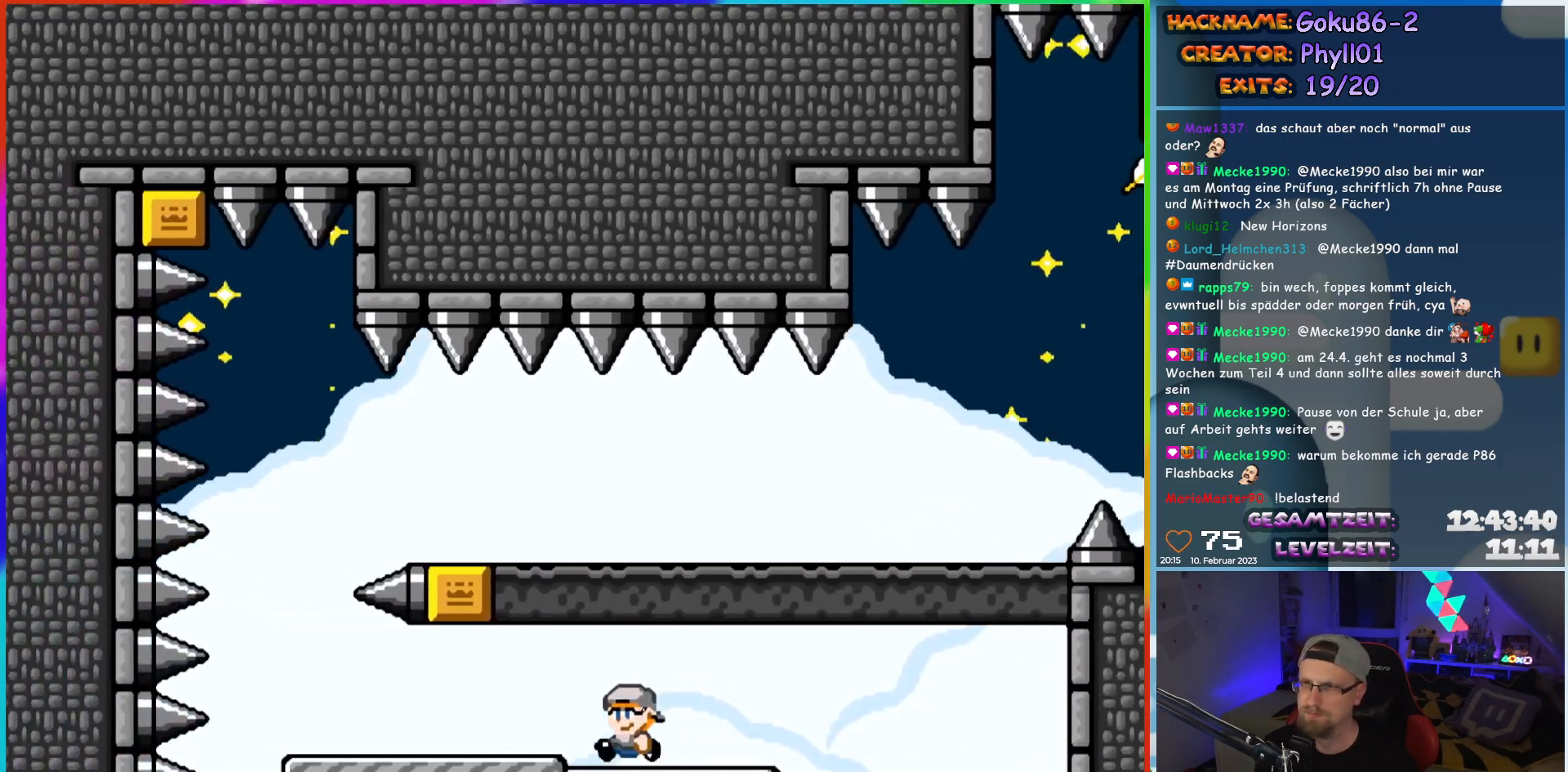
{"buttons": ["B", "Y"], "events": [[483, "DPAD_LEFT", "up"], [483, "DPAD_UP", "down"], [500, "B", "down"], [500, "DPAD_UP", "up"]]}
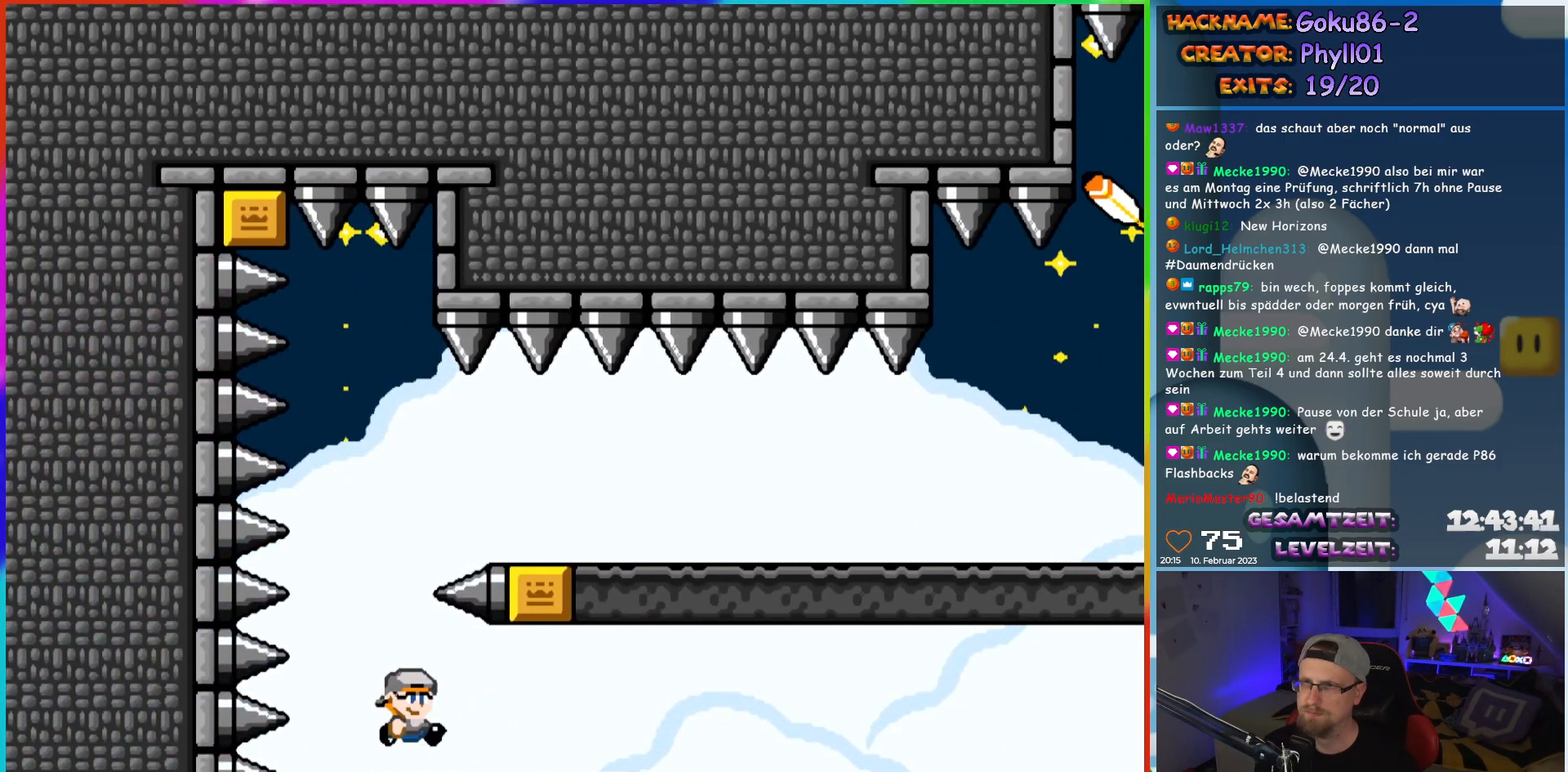
{"buttons": ["Y", "DPAD_RIGHT"], "events": [[17, "DPAD_RIGHT", "down"], [133, "B", "up"], [183, "B", "down"], [383, "B", "up"]]}
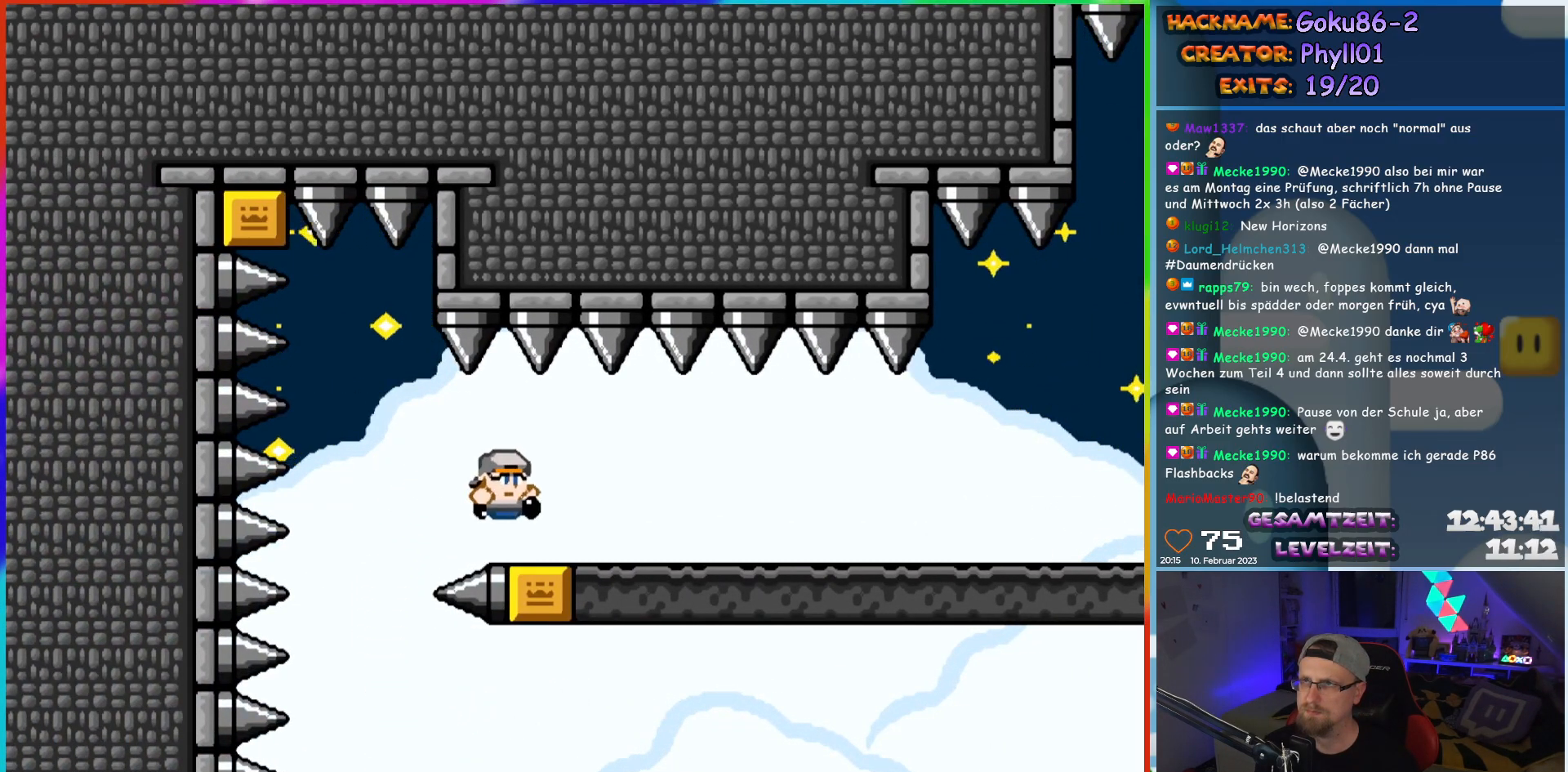
{"buttons": ["Y", "DPAD_RIGHT"], "events": []}
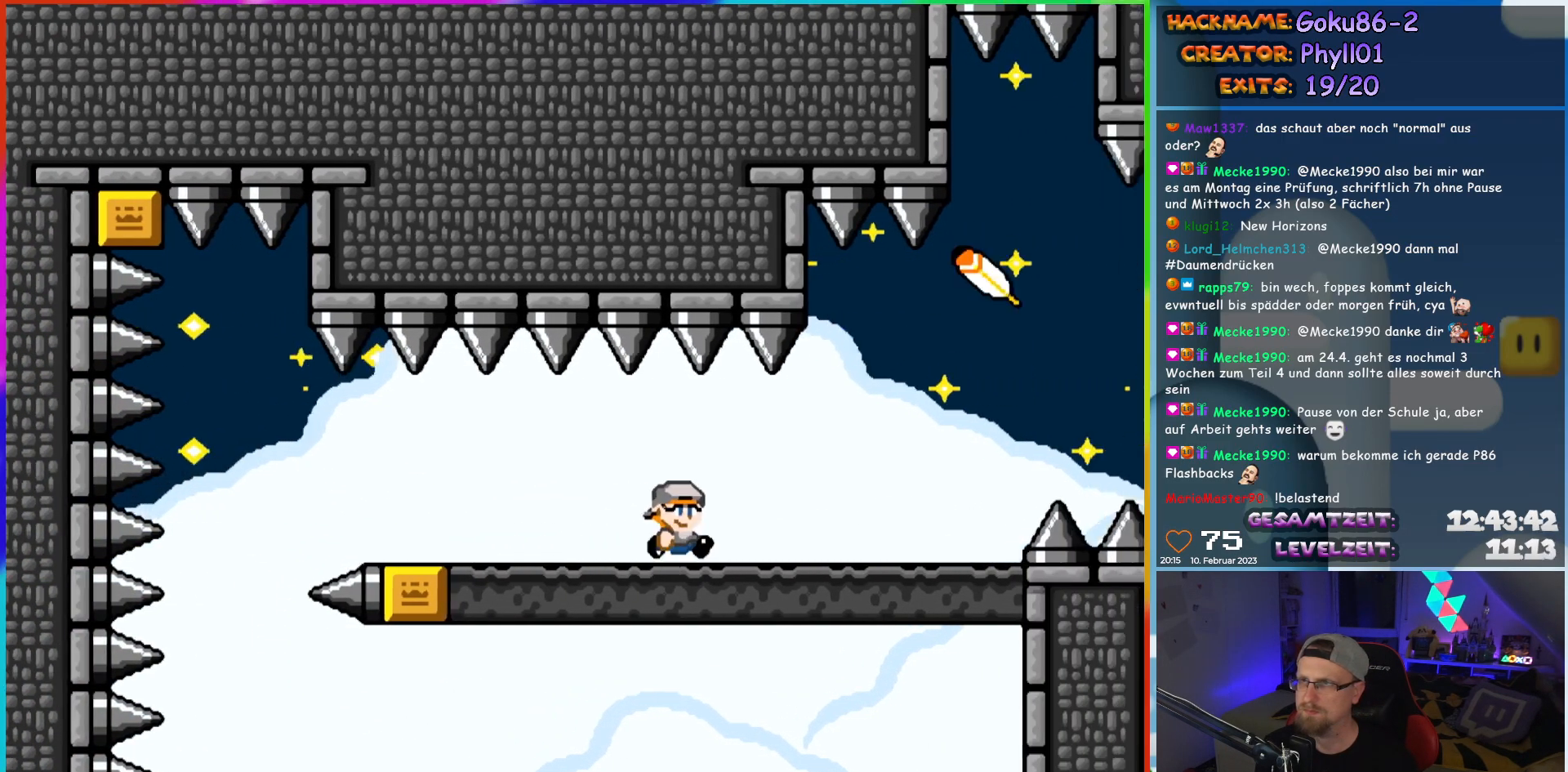
{"buttons": ["Y", "DPAD_RIGHT"], "events": [[283, "B", "down"], [367, "B", "up"]]}
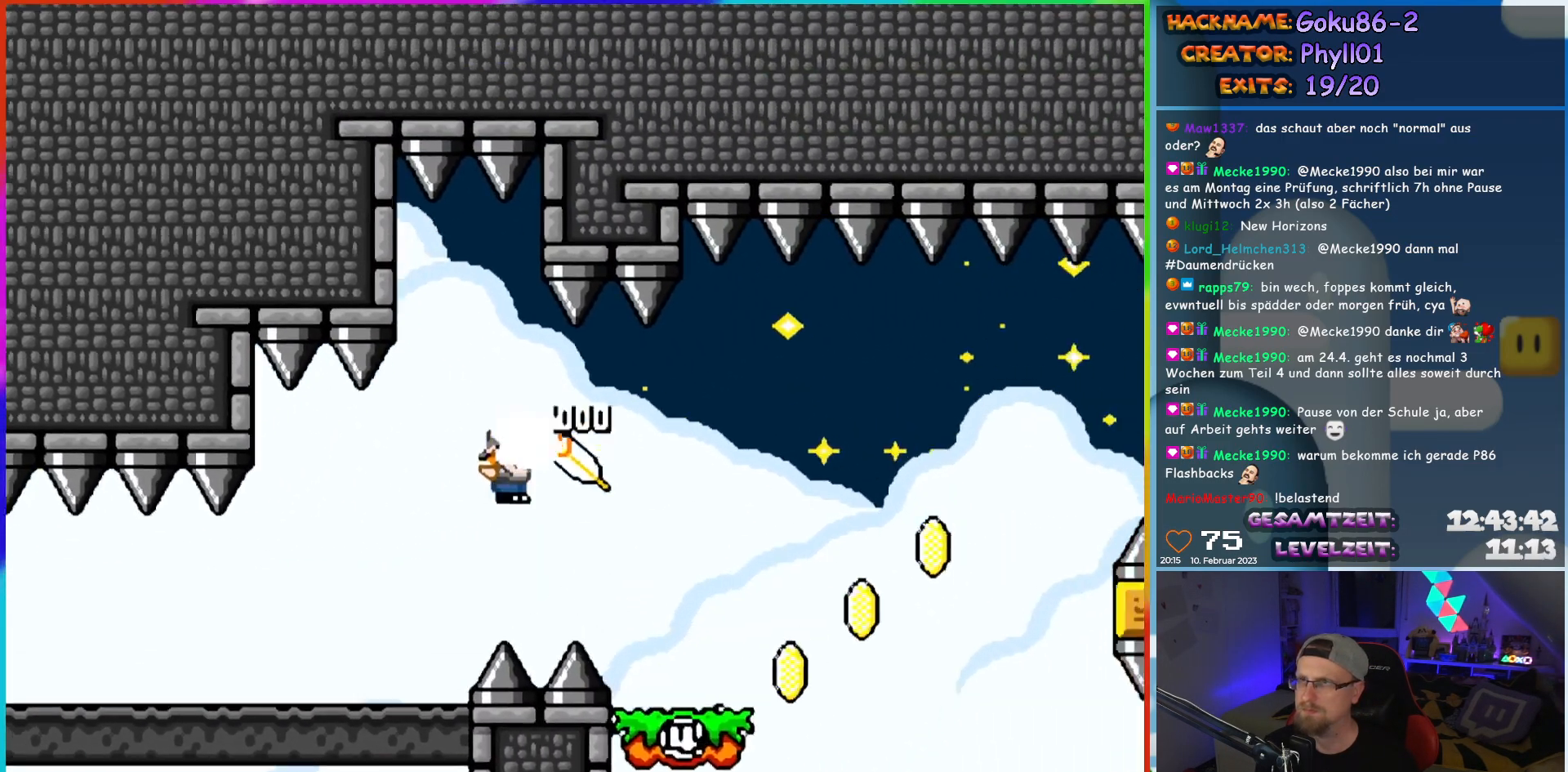
{"buttons": ["Y", "DPAD_LEFT"], "events": [[100, "DPAD_RIGHT", "up"], [383, "DPAD_LEFT", "down"]]}
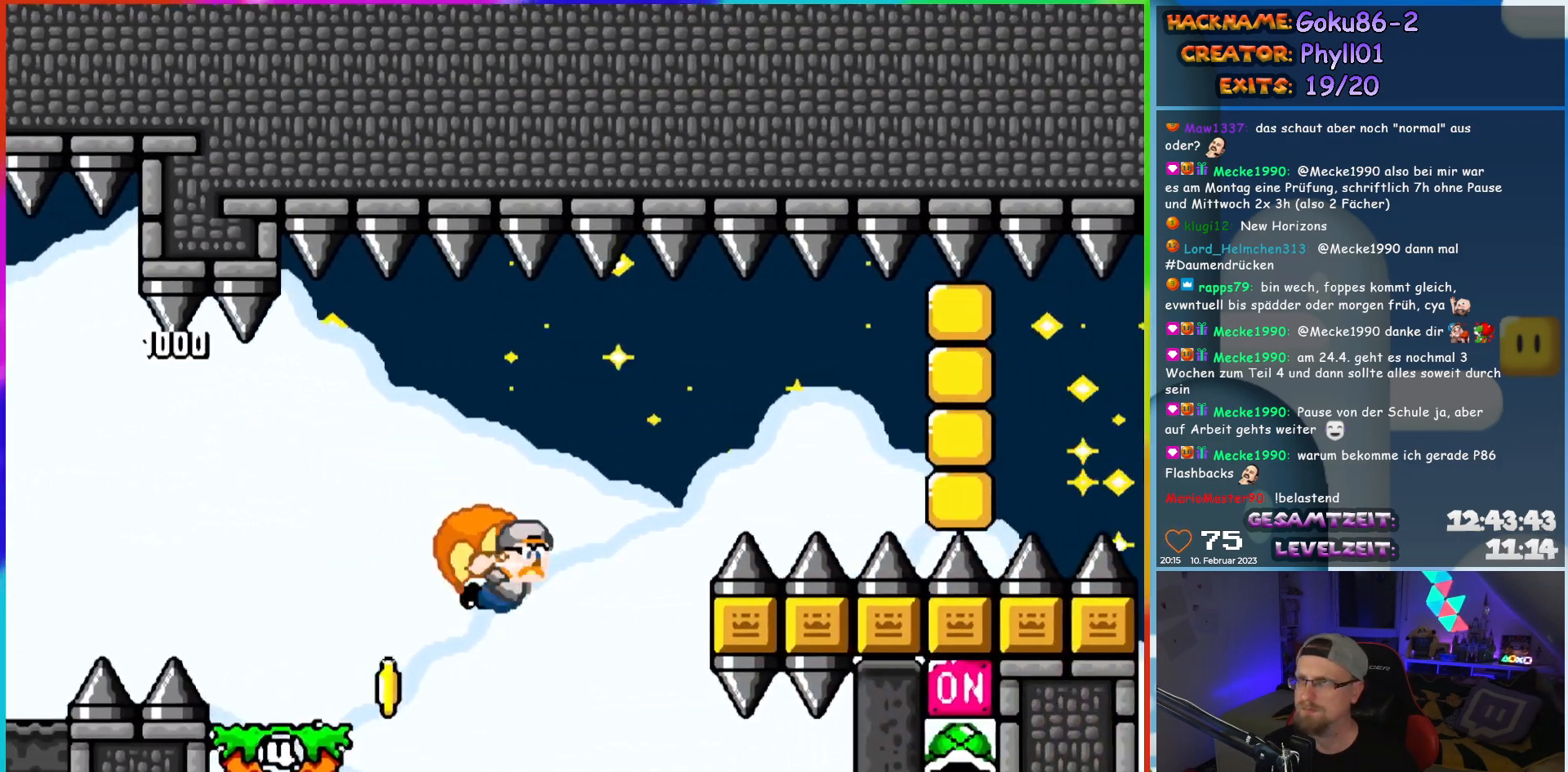
{"buttons": ["Y", "DPAD_LEFT"], "events": [[67, "X", "down"], [283, "X", "up"]]}
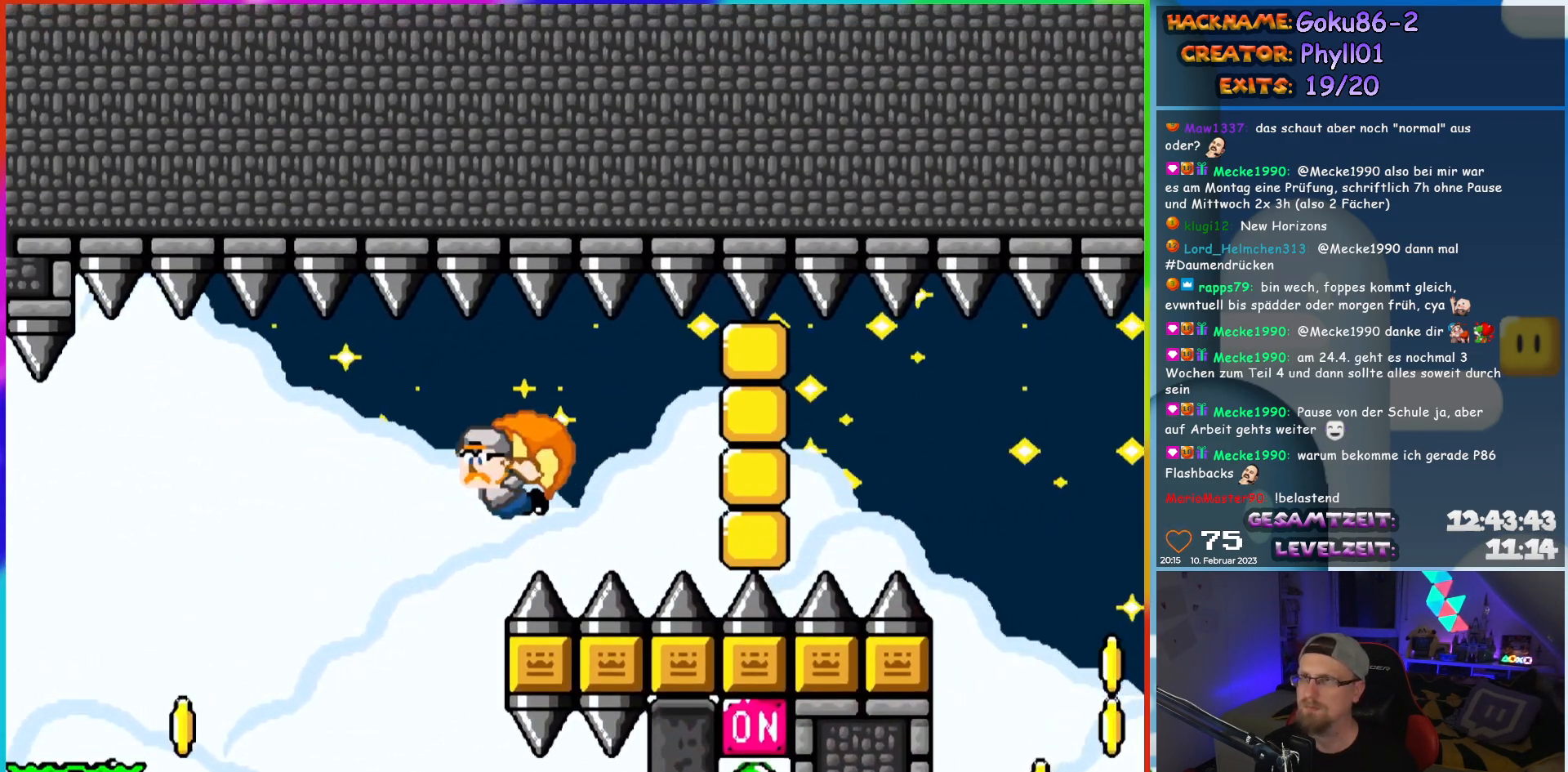
{"buttons": ["Y", "DPAD_LEFT"], "events": [[83, "DPAD_LEFT", "up"], [400, "DPAD_LEFT", "down"]]}
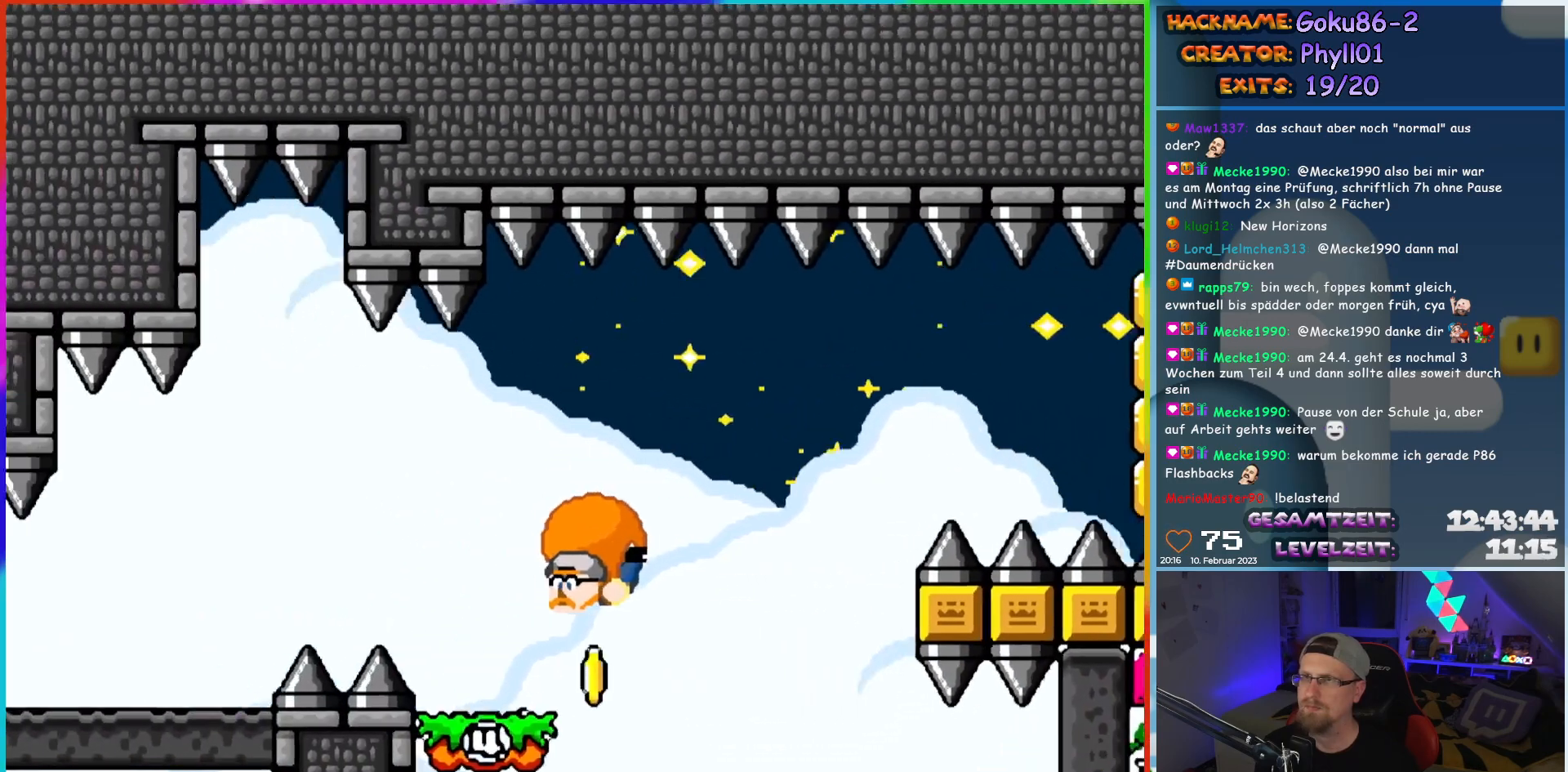
{"buttons": ["Y", "DPAD_LEFT"], "events": []}
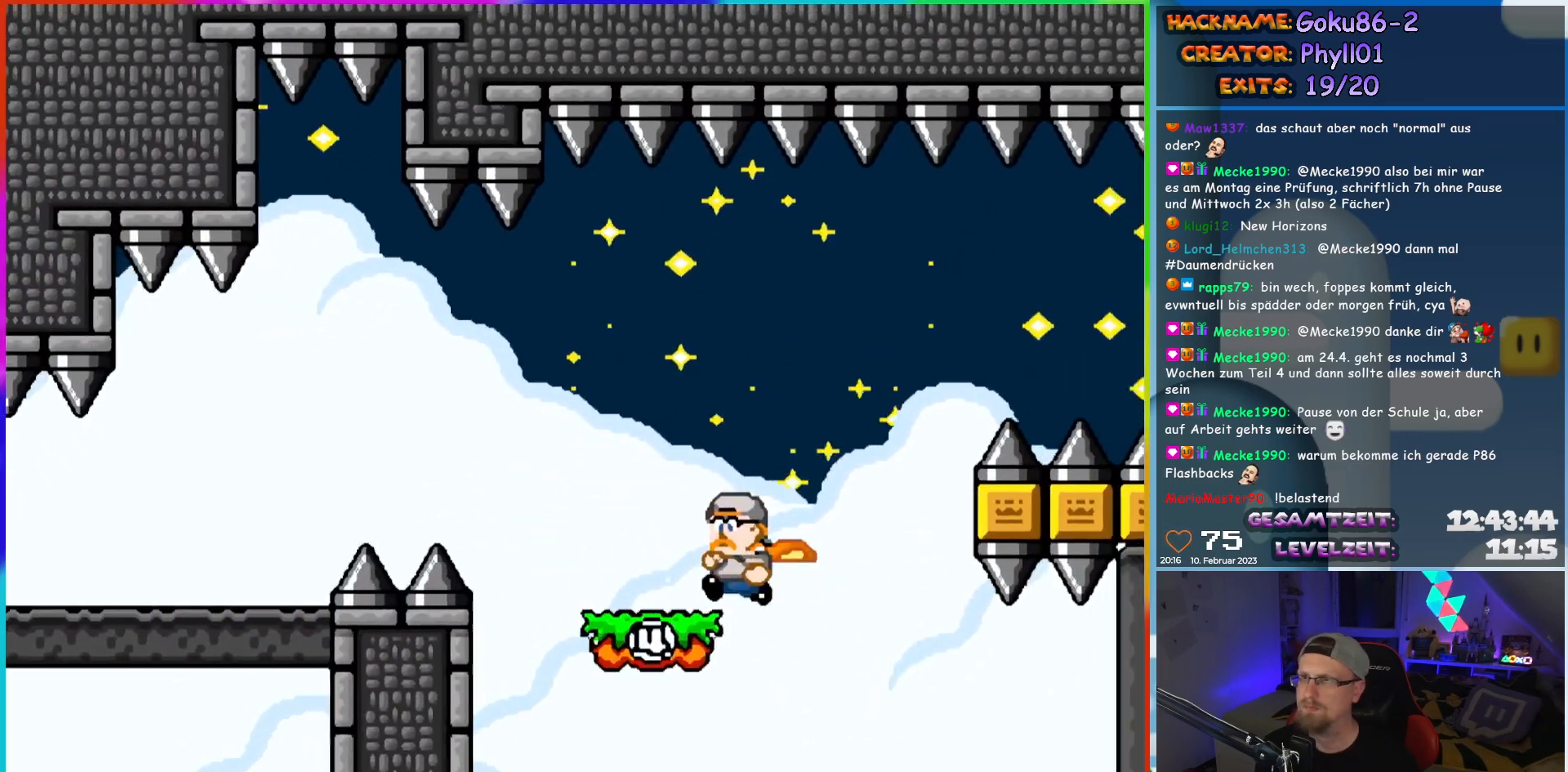
{"buttons": ["Y", "DPAD_LEFT"], "events": []}
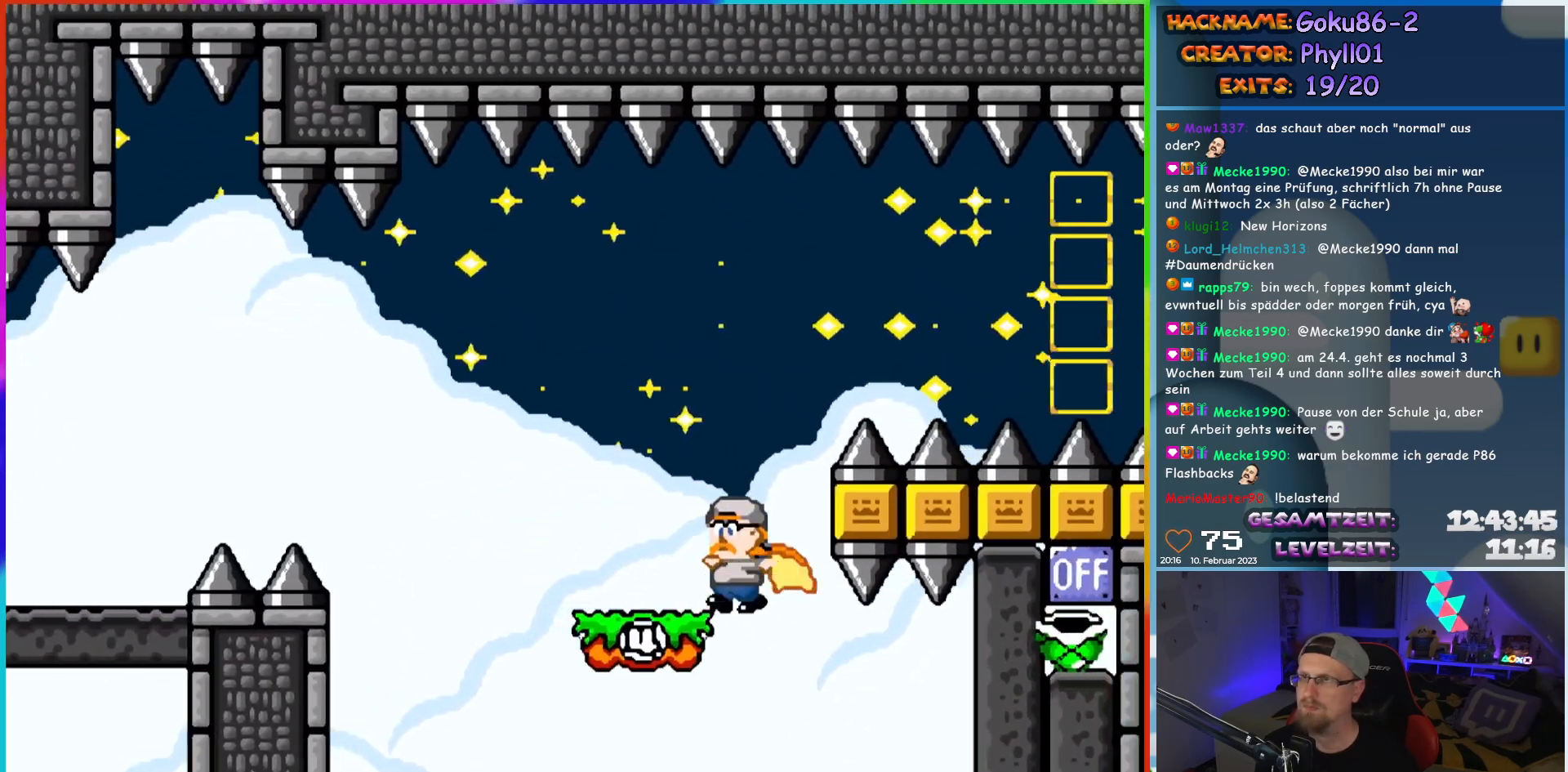
{"buttons": ["Y"], "events": [[117, "B", "down"], [167, "DPAD_UP", "down"], [183, "DPAD_LEFT", "up"], [217, "DPAD_RIGHT", "down"], [217, "DPAD_UP", "up"], [317, "B", "up"], [500, "DPAD_RIGHT", "up"]]}
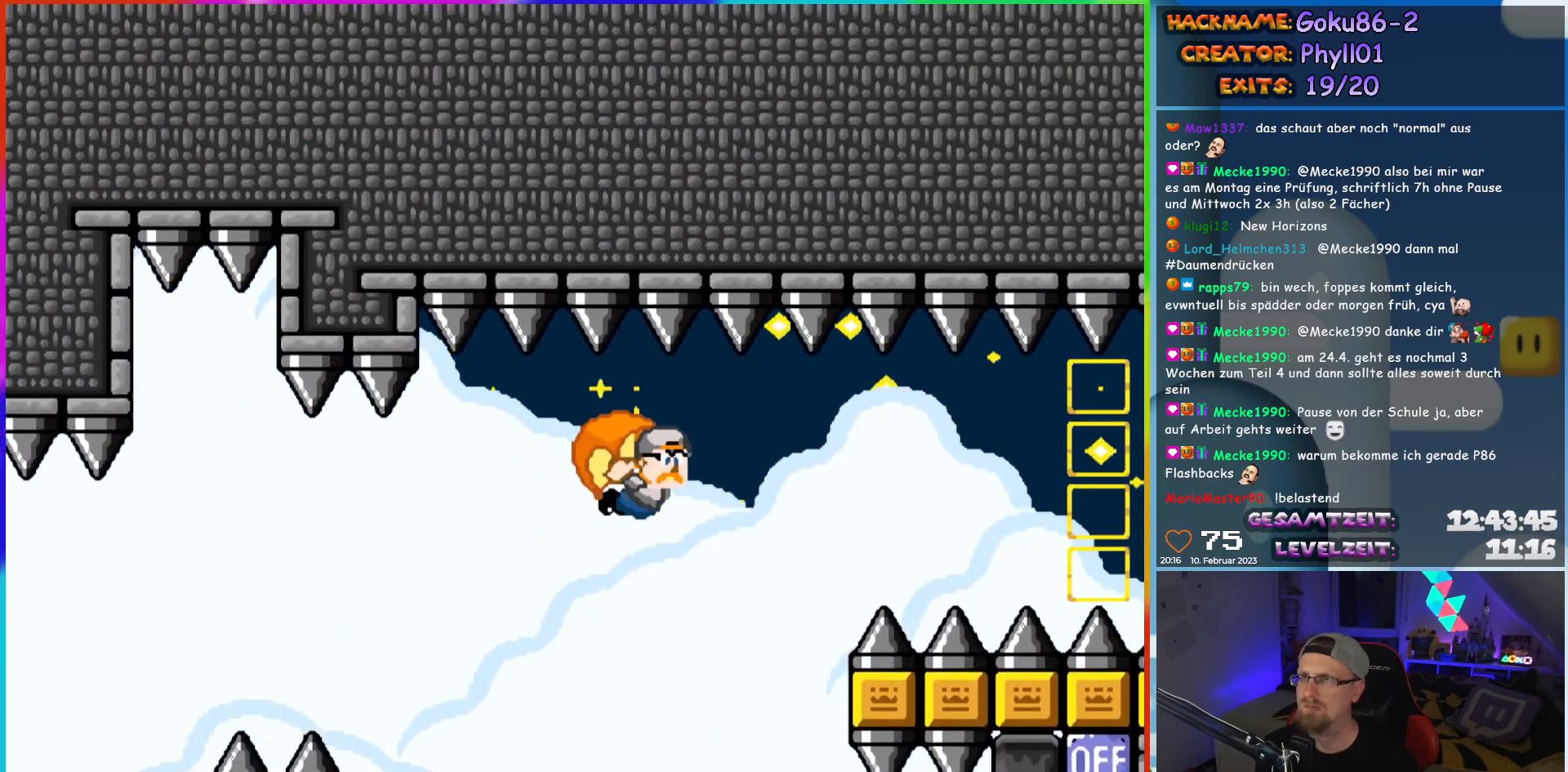
{"buttons": ["Y"], "events": [[233, "DPAD_LEFT", "down"], [433, "DPAD_LEFT", "up"]]}
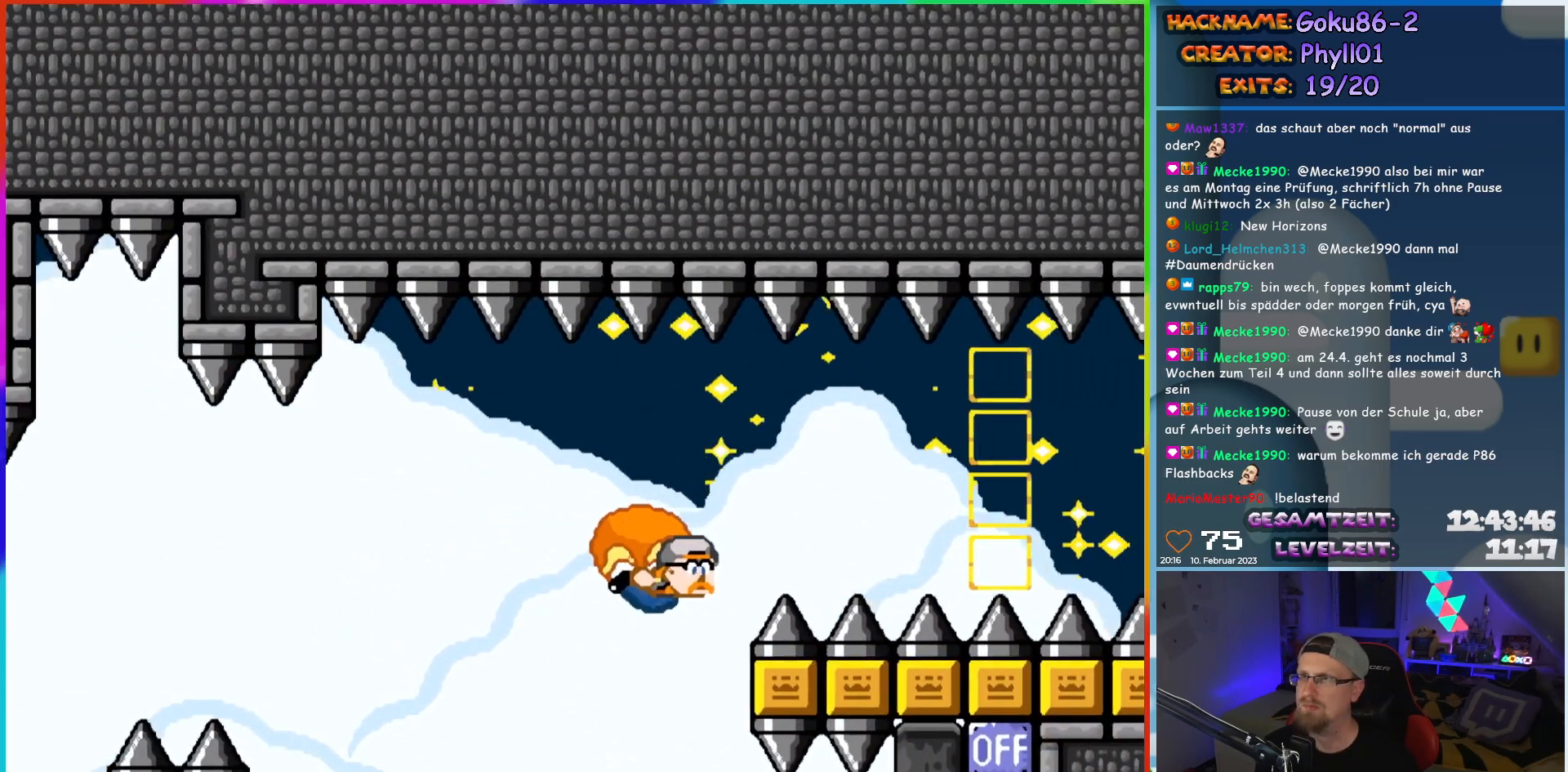
{"buttons": ["Y"], "events": []}
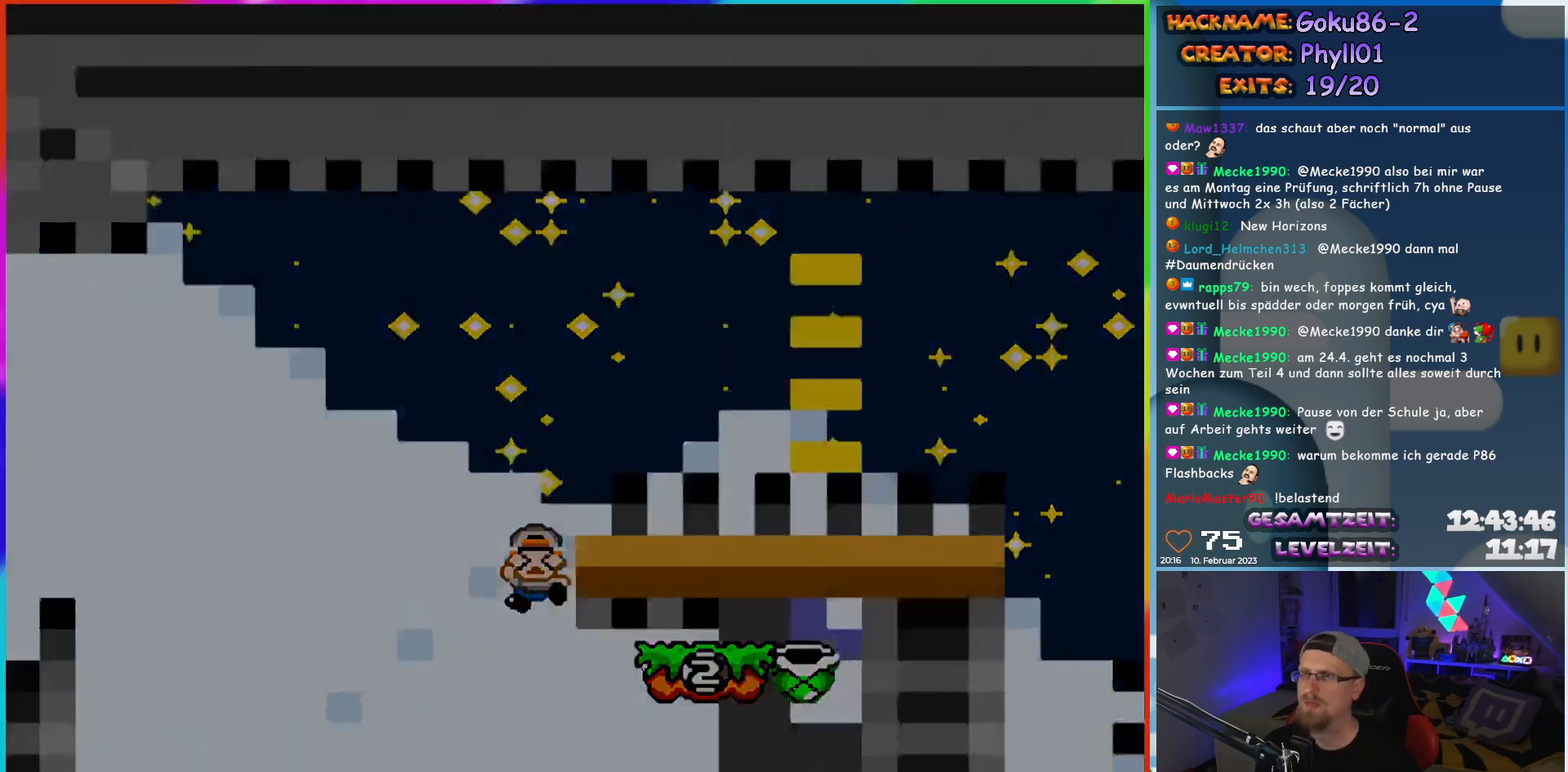
{"buttons": [], "events": [[33, "Y", "up"]]}
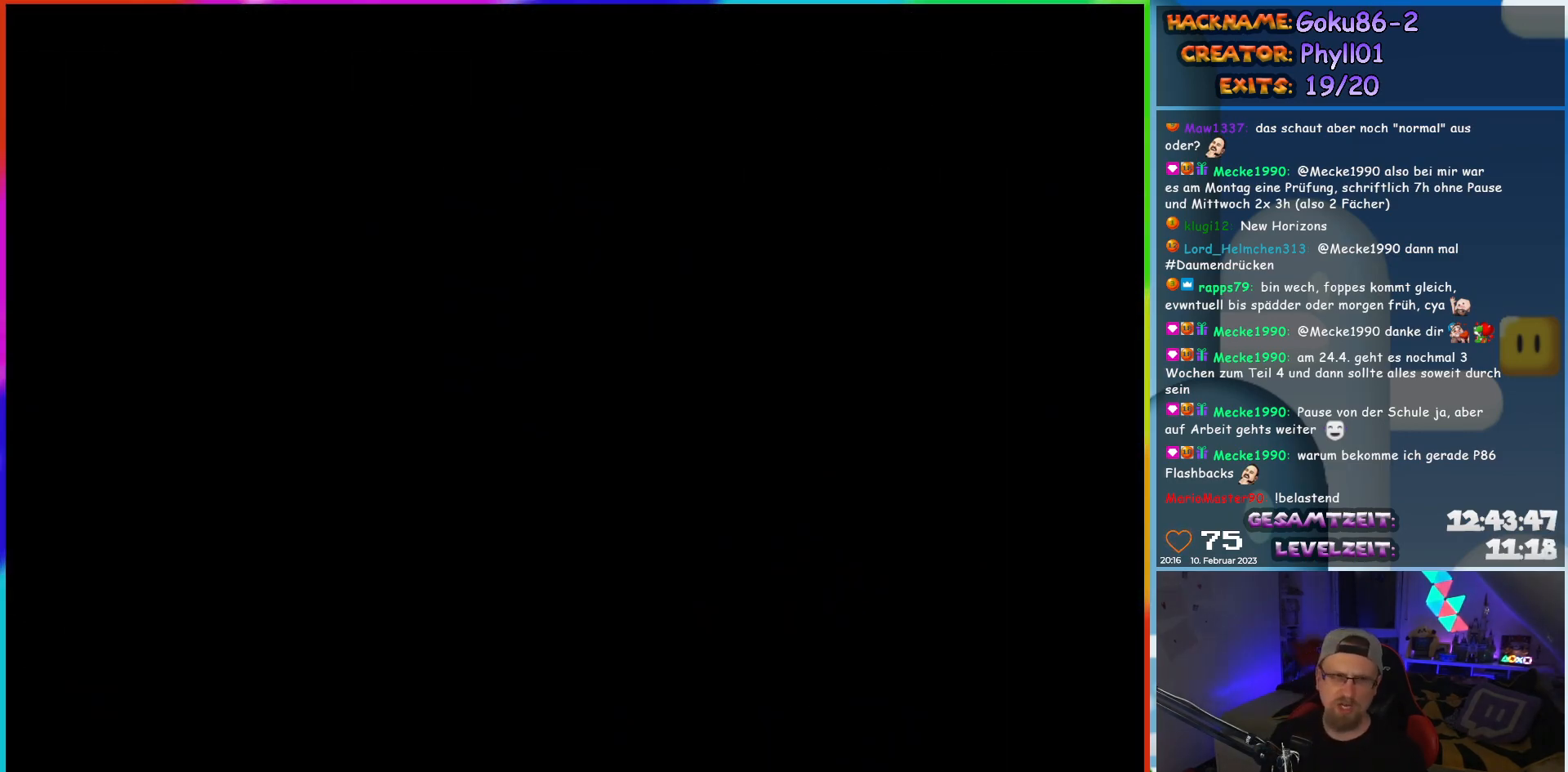
{"buttons": [], "events": []}
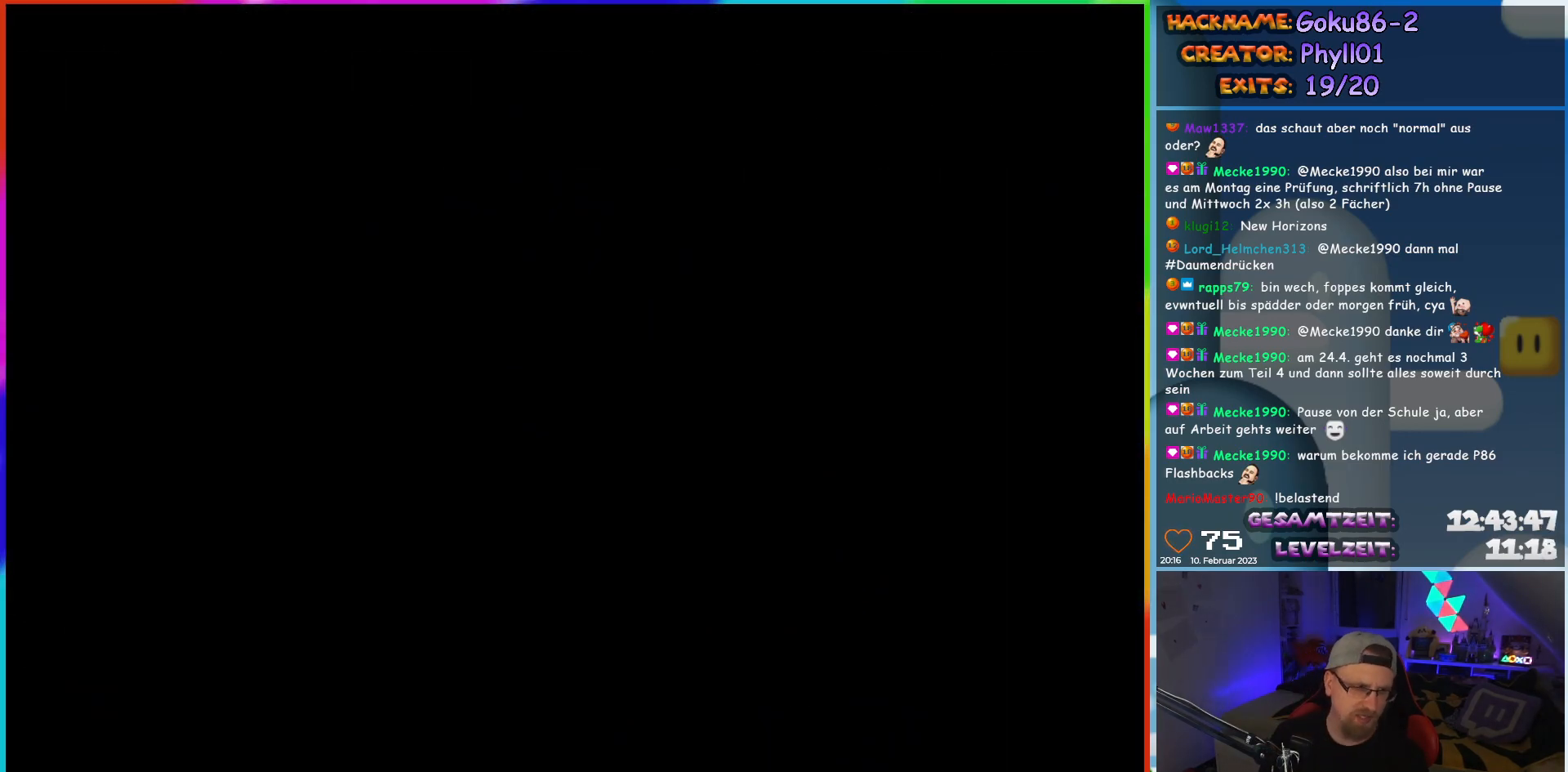
{"buttons": ["Y"], "events": [[317, "DPAD_LEFT", "down"], [350, "Y", "down"], [483, "DPAD_LEFT", "up"]]}
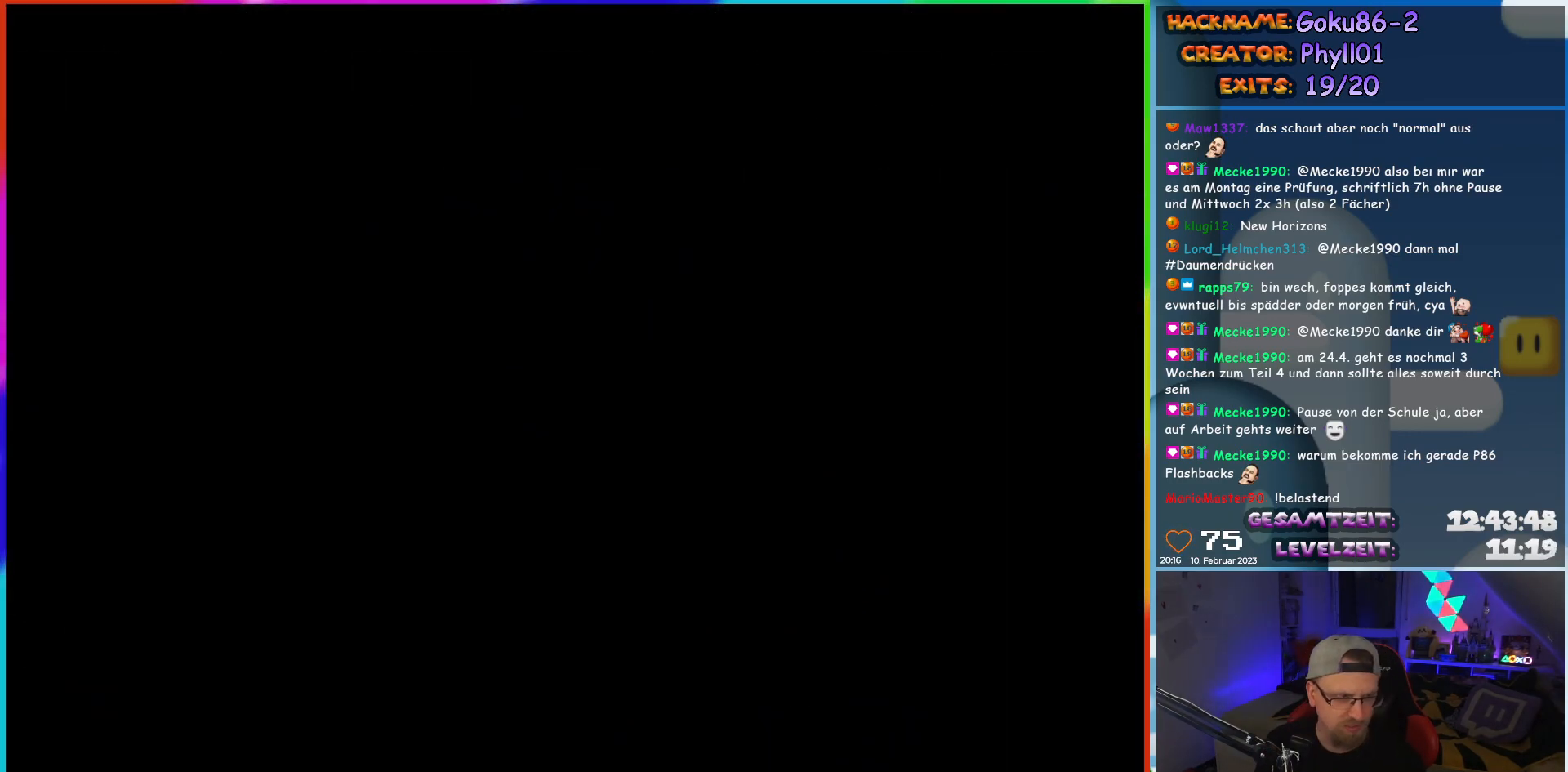
{"buttons": ["Y", "DPAD_LEFT"], "events": [[117, "DPAD_LEFT", "down"]]}
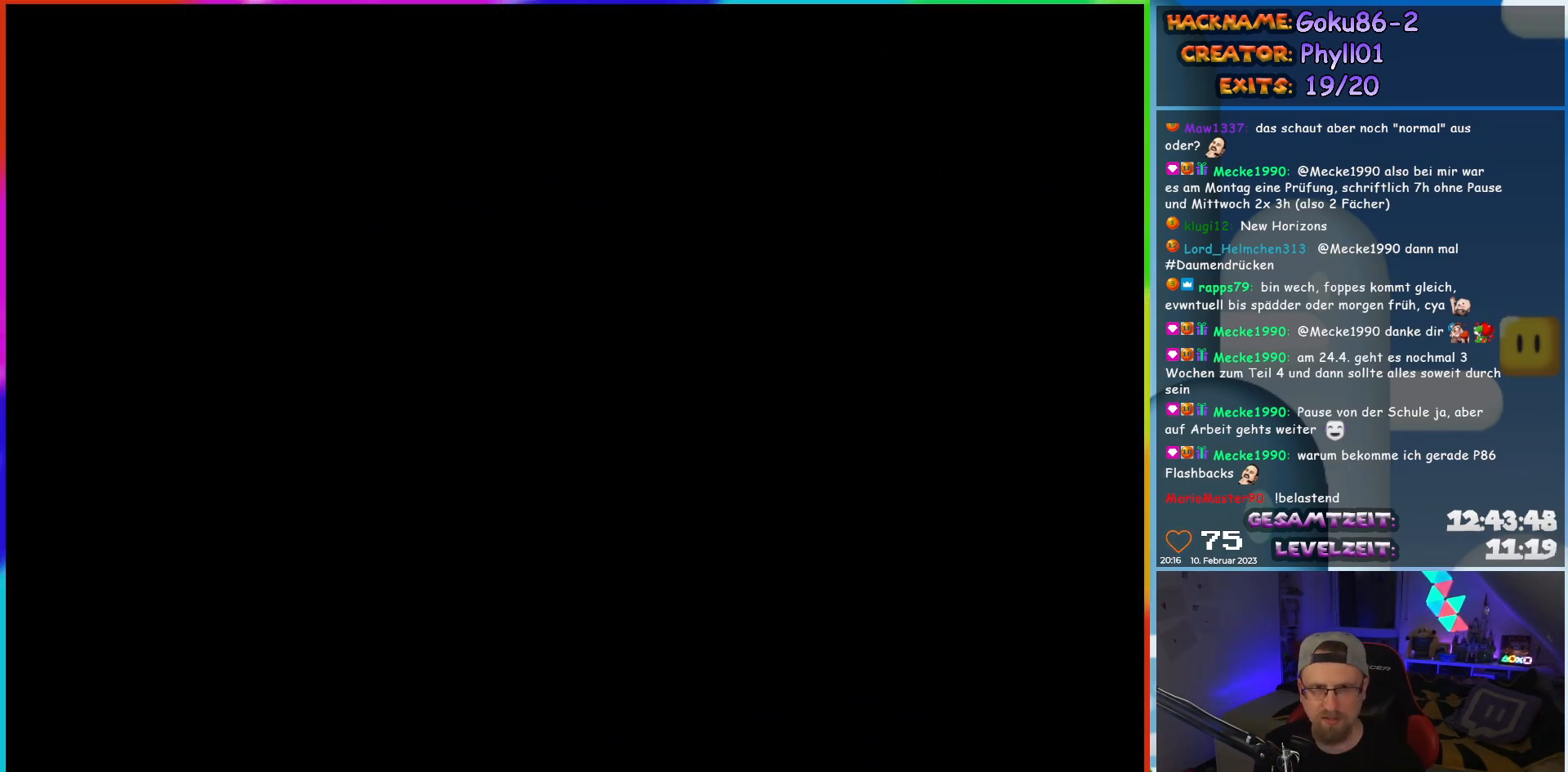
{"buttons": ["Y", "DPAD_LEFT"], "events": []}
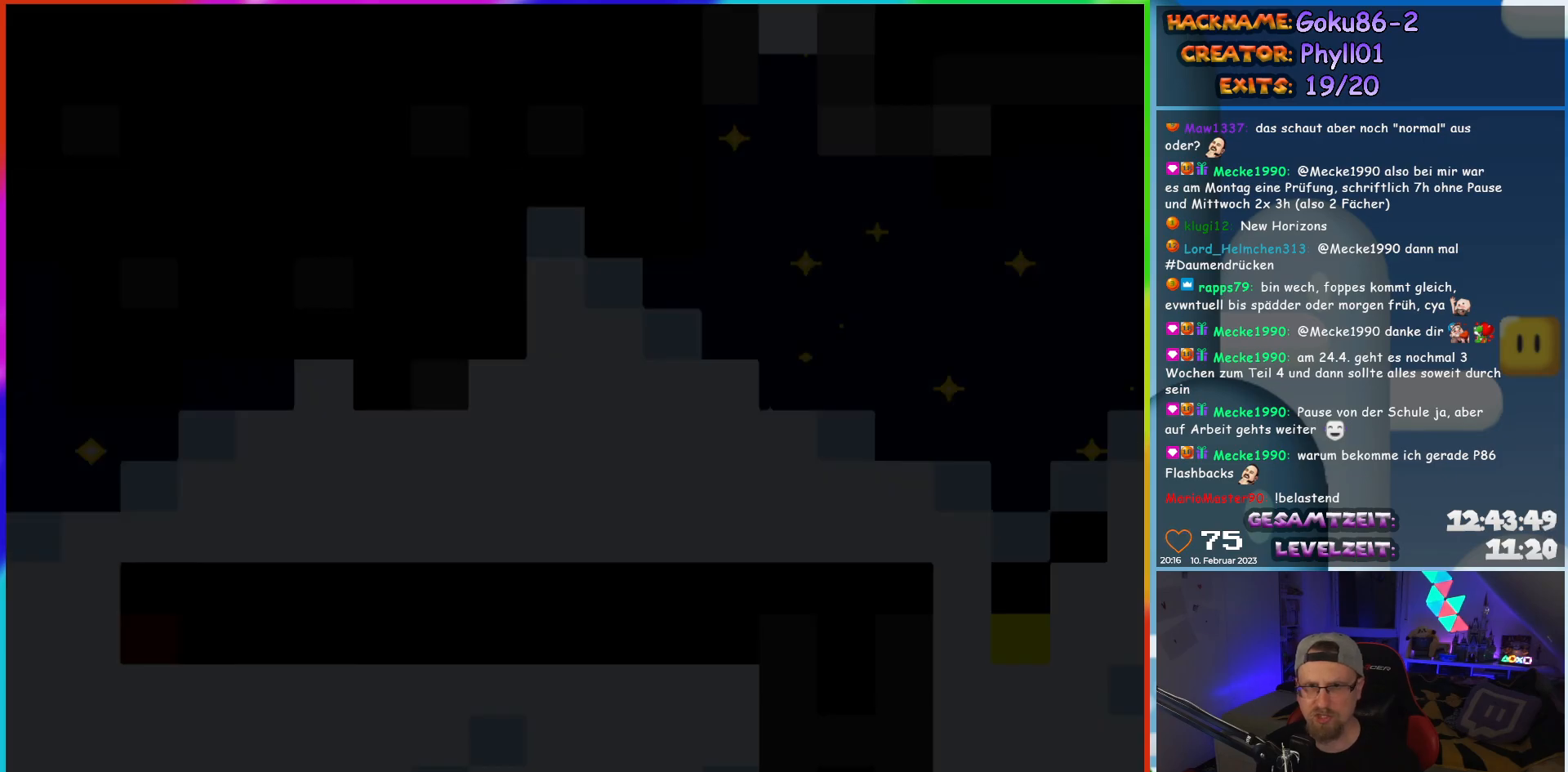
{"buttons": ["Y", "DPAD_LEFT"], "events": []}
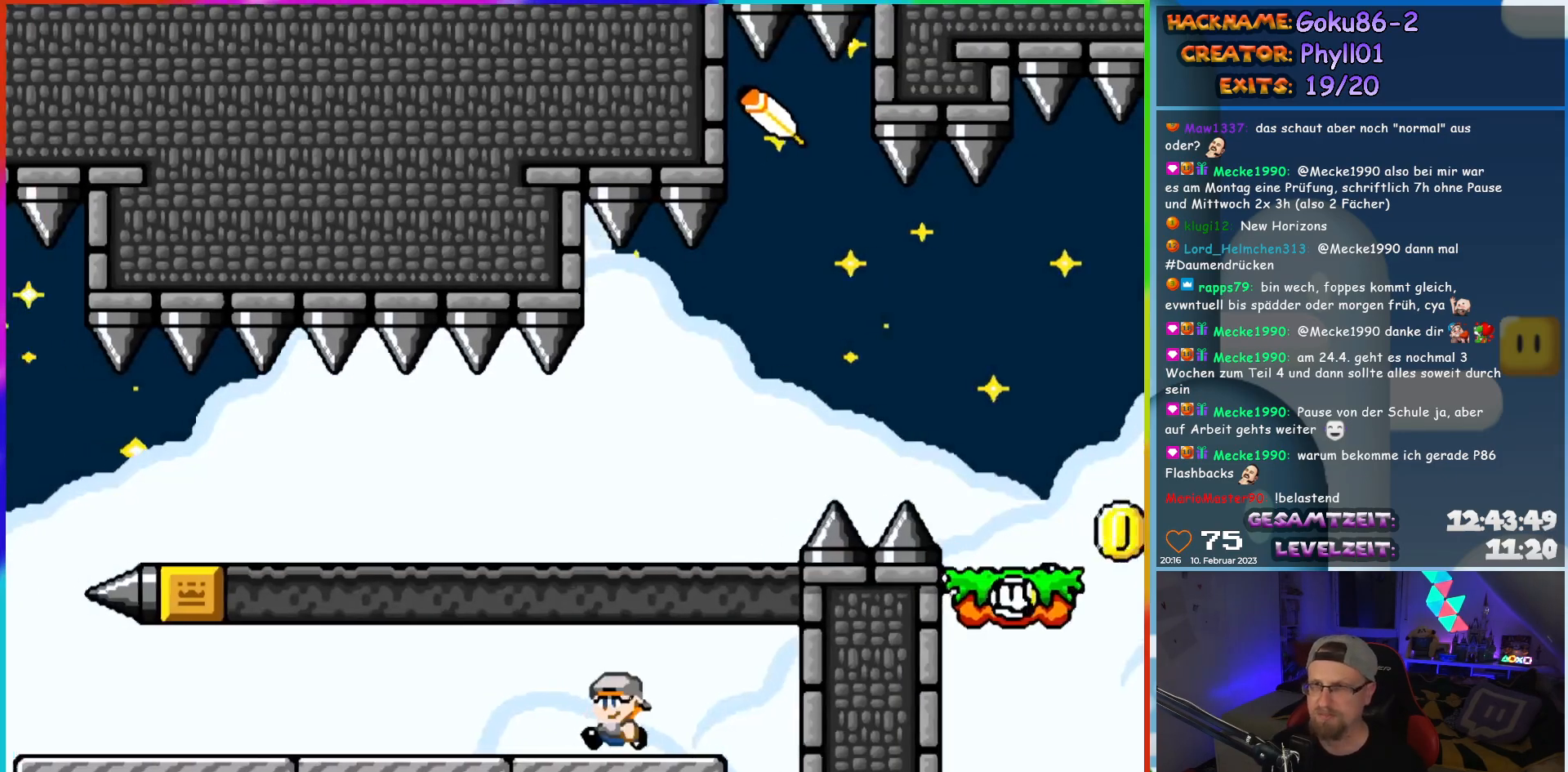
{"buttons": ["Y", "DPAD_LEFT"], "events": []}
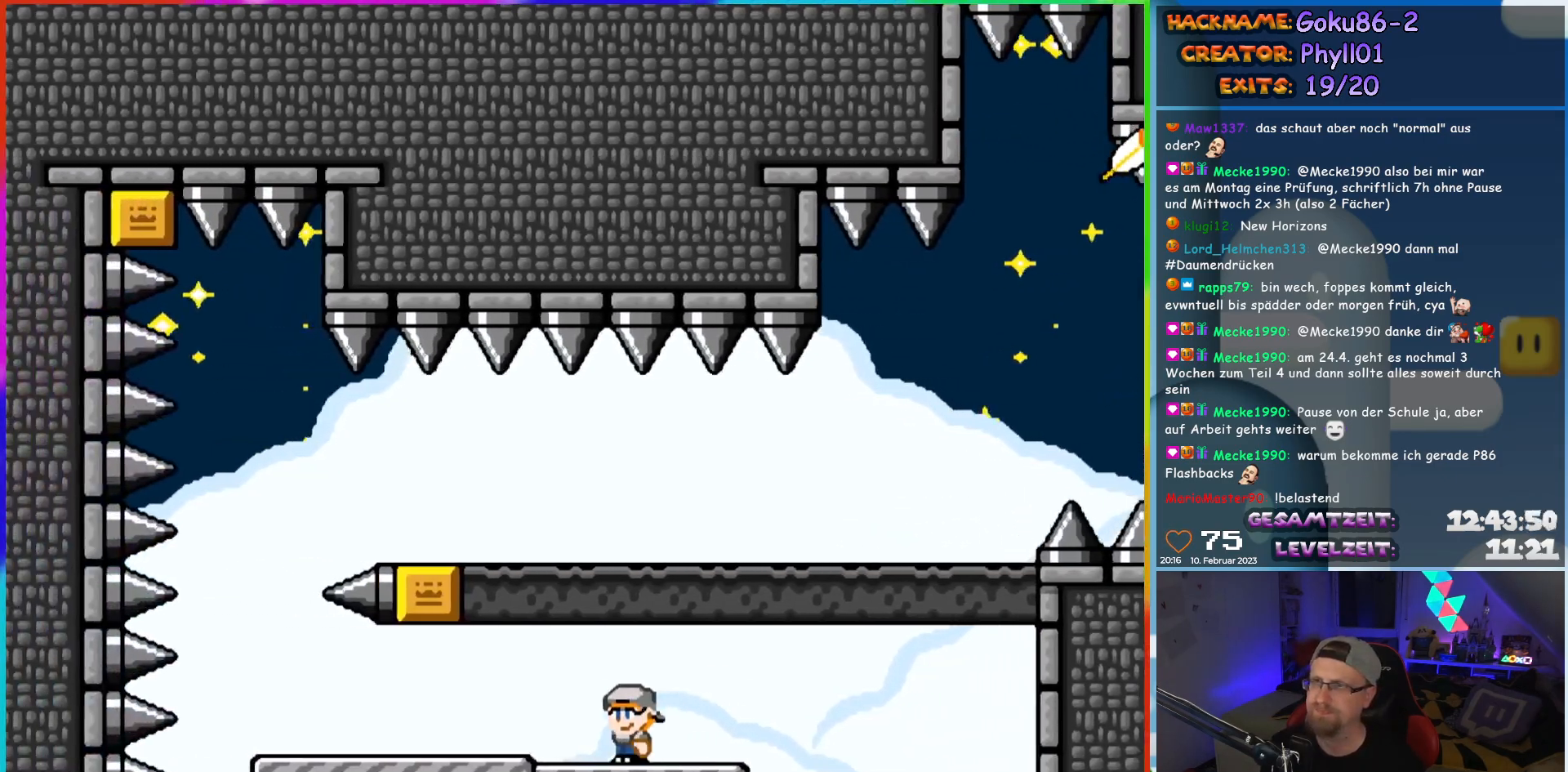
{"buttons": ["Y", "DPAD_LEFT"], "events": []}
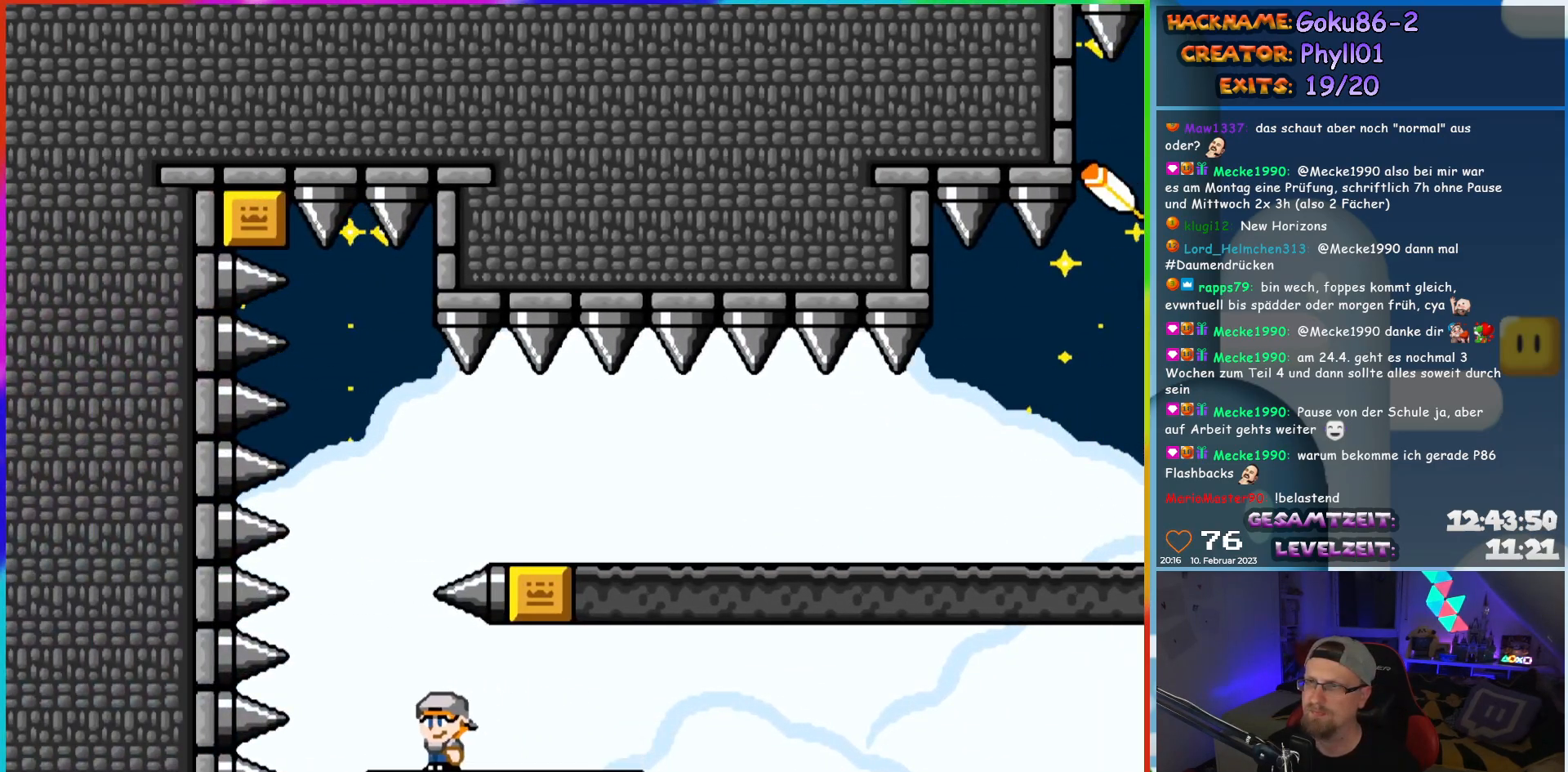
{"buttons": ["Y", "DPAD_RIGHT"], "events": [[50, "B", "down"], [67, "DPAD_LEFT", "up"], [67, "DPAD_RIGHT", "down"], [400, "B", "up"]]}
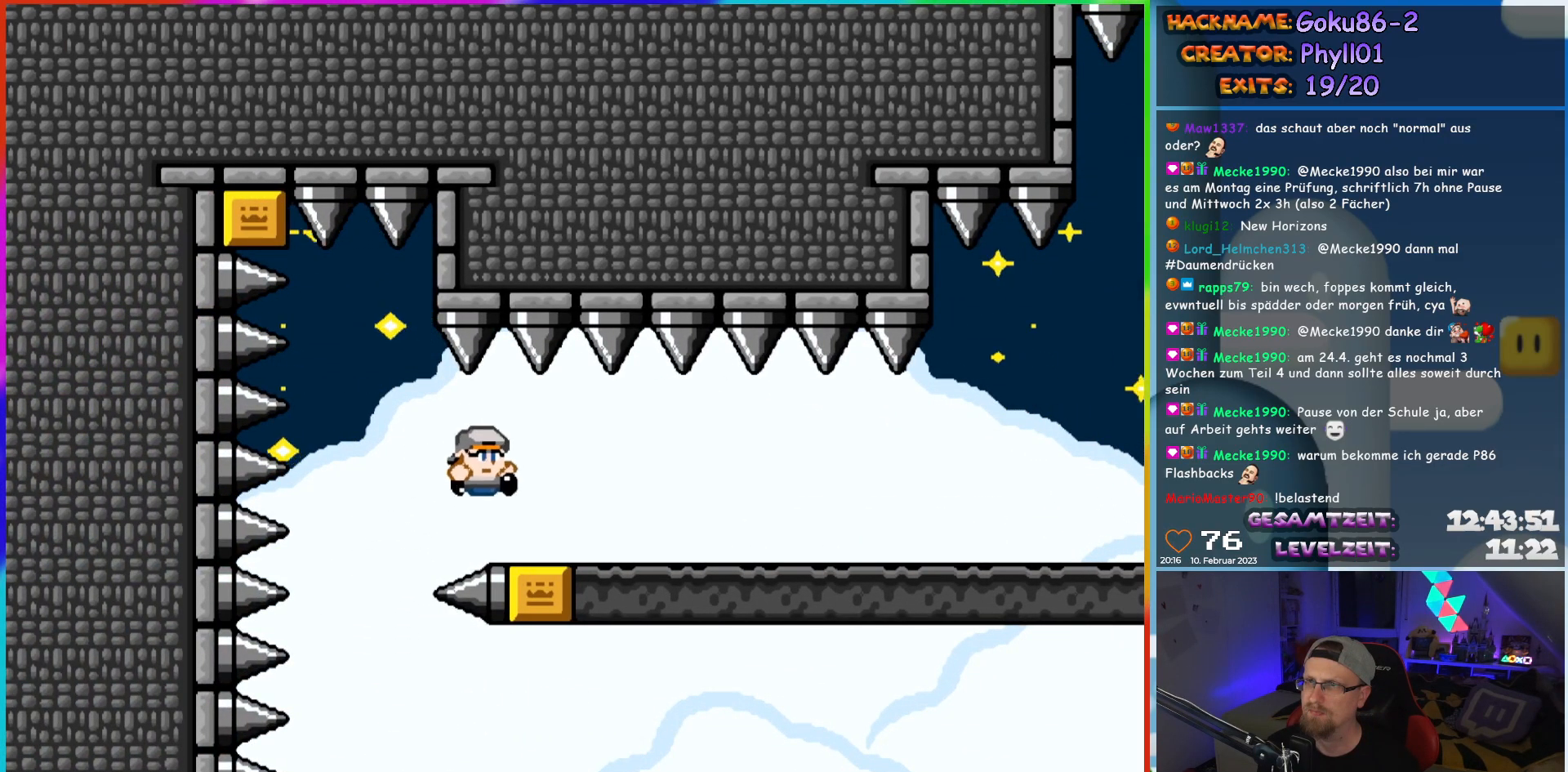
{"buttons": ["Y", "DPAD_RIGHT"], "events": []}
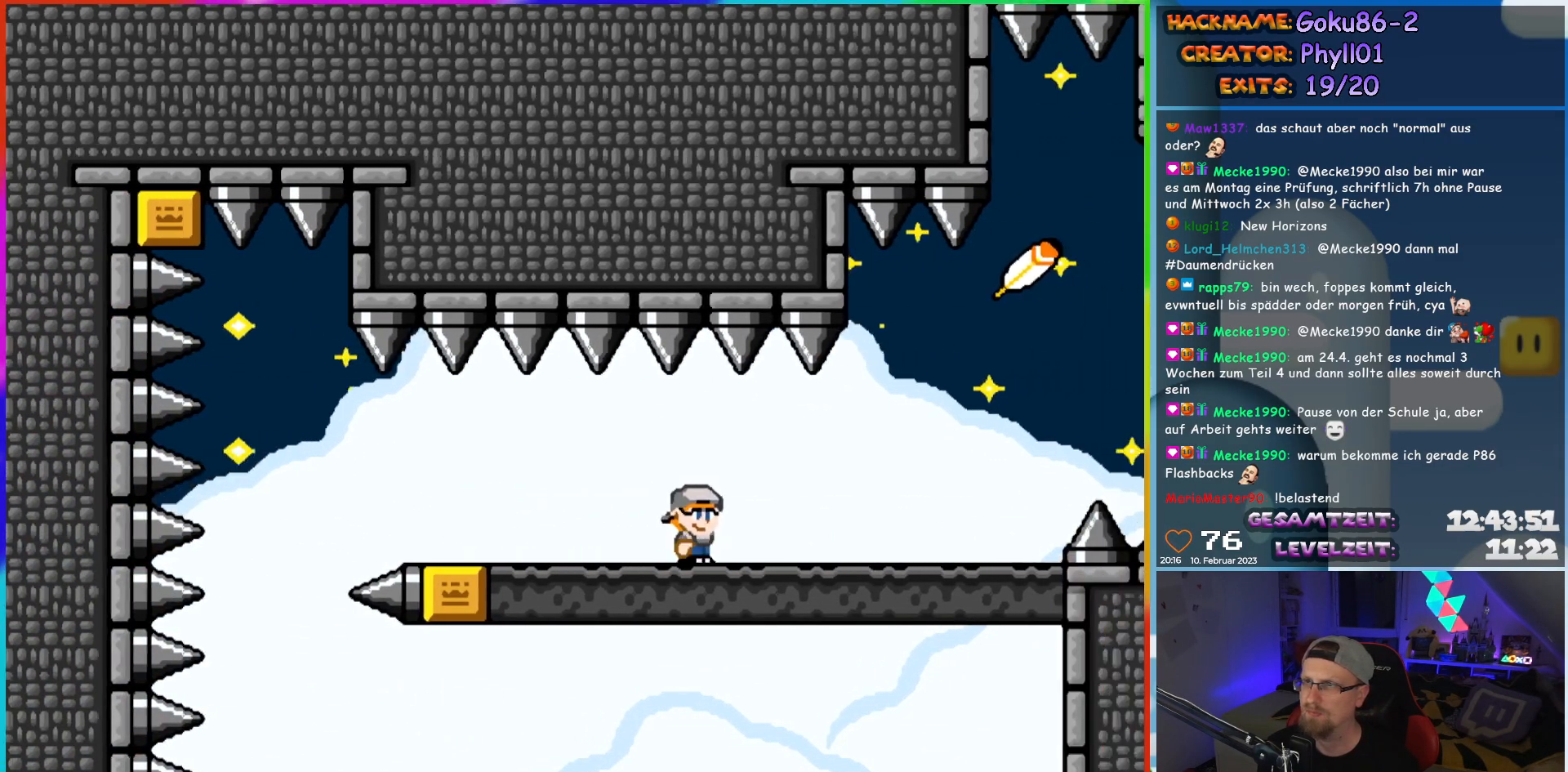
{"buttons": ["Y", "DPAD_RIGHT"], "events": [[317, "B", "down"], [400, "B", "up"]]}
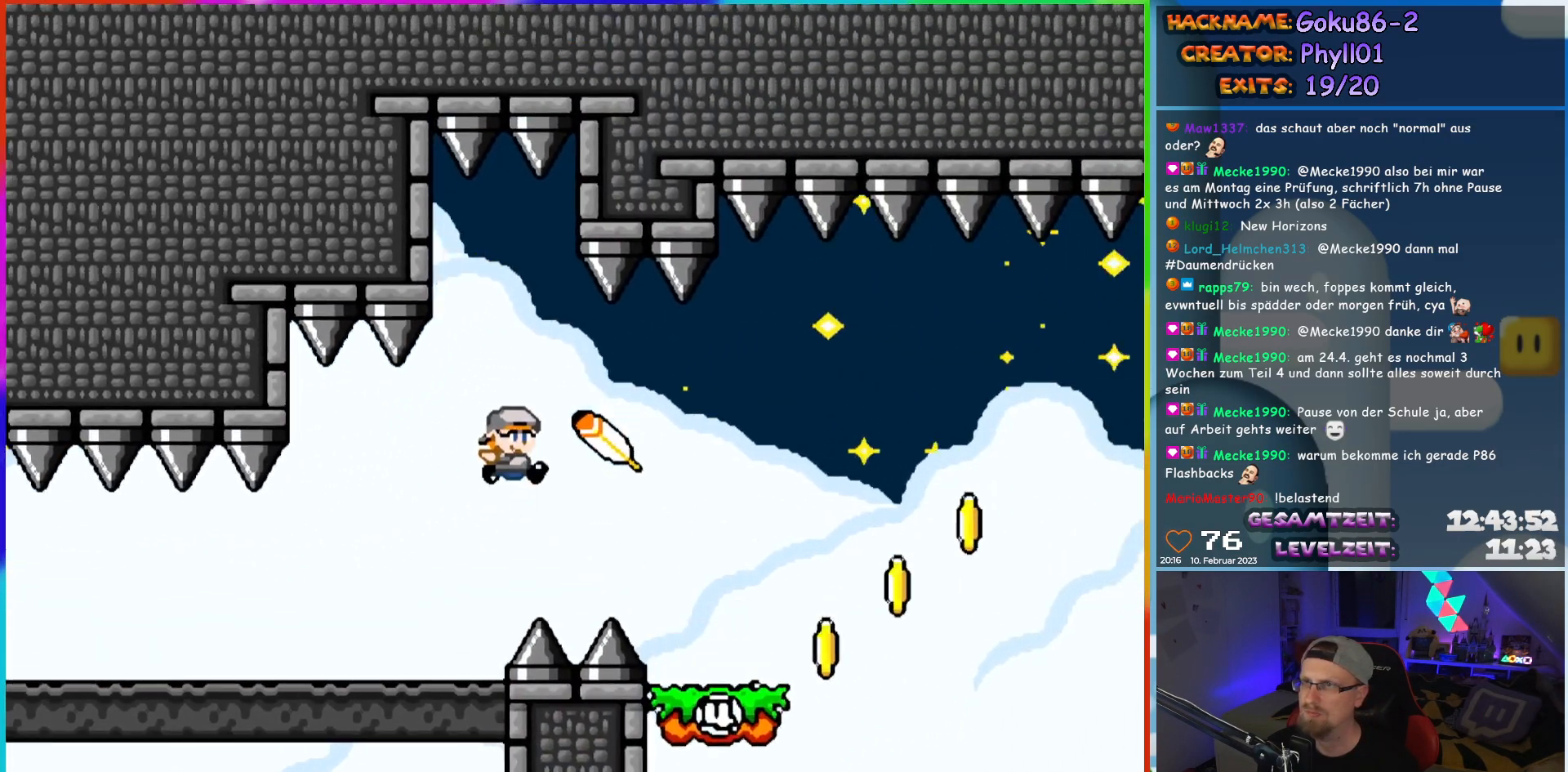
{"buttons": ["Y", "DPAD_LEFT"], "events": [[183, "DPAD_RIGHT", "up"], [417, "DPAD_LEFT", "down"]]}
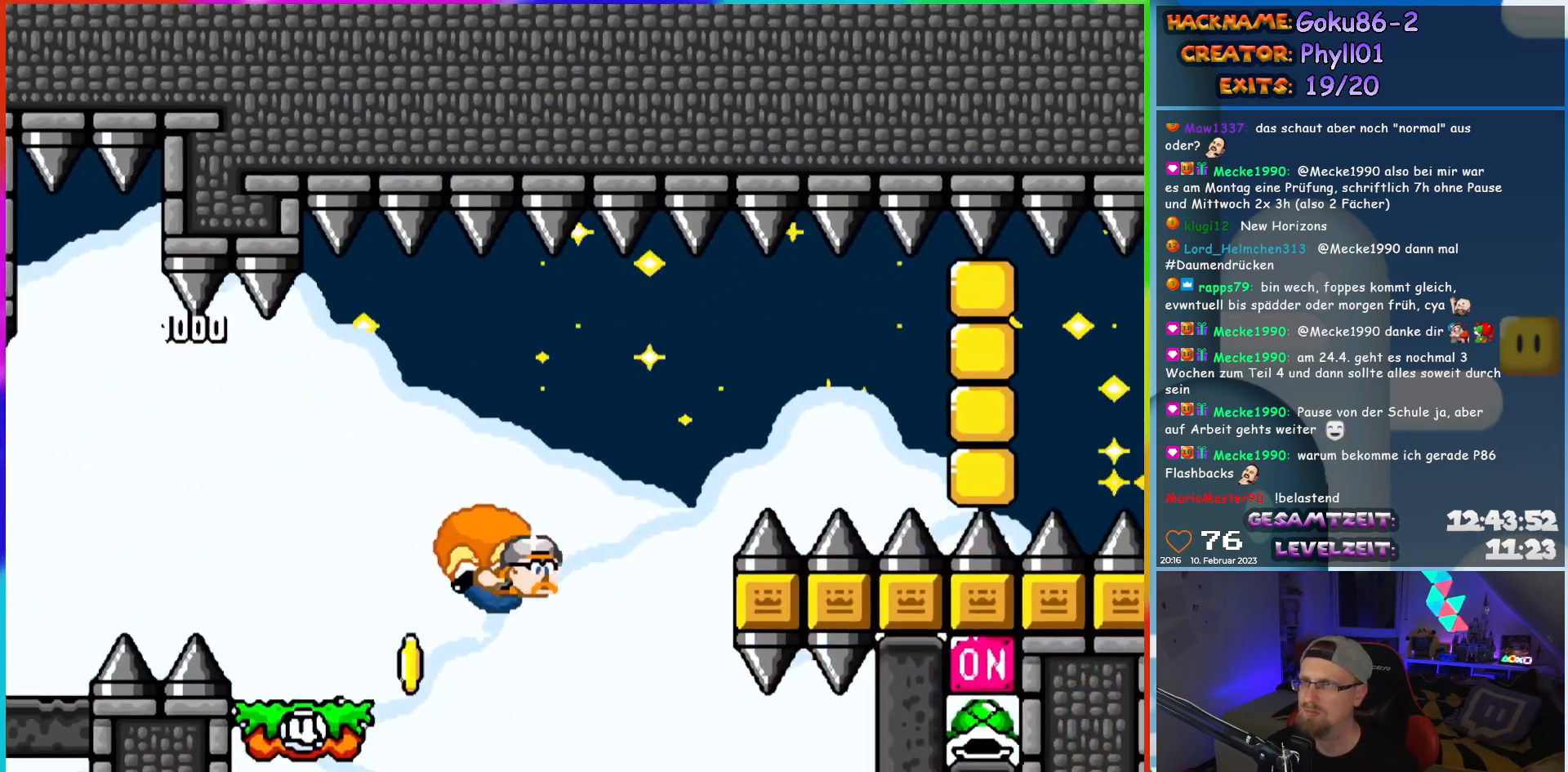
{"buttons": ["X", "Y", "DPAD_LEFT"], "events": [[100, "X", "down"]]}
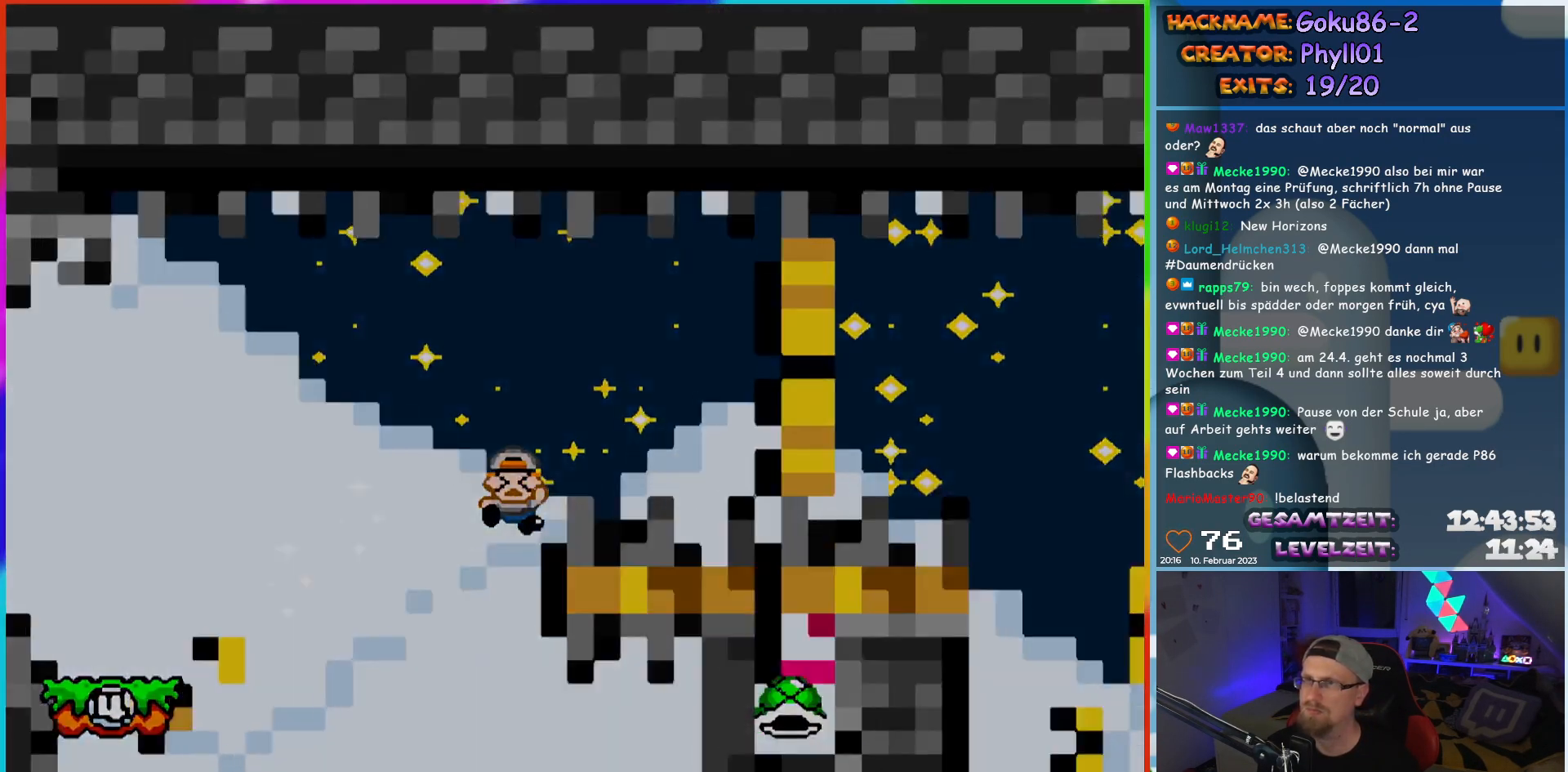
{"buttons": [], "events": [[67, "X", "up"], [183, "DPAD_LEFT", "up"], [217, "Y", "up"]]}
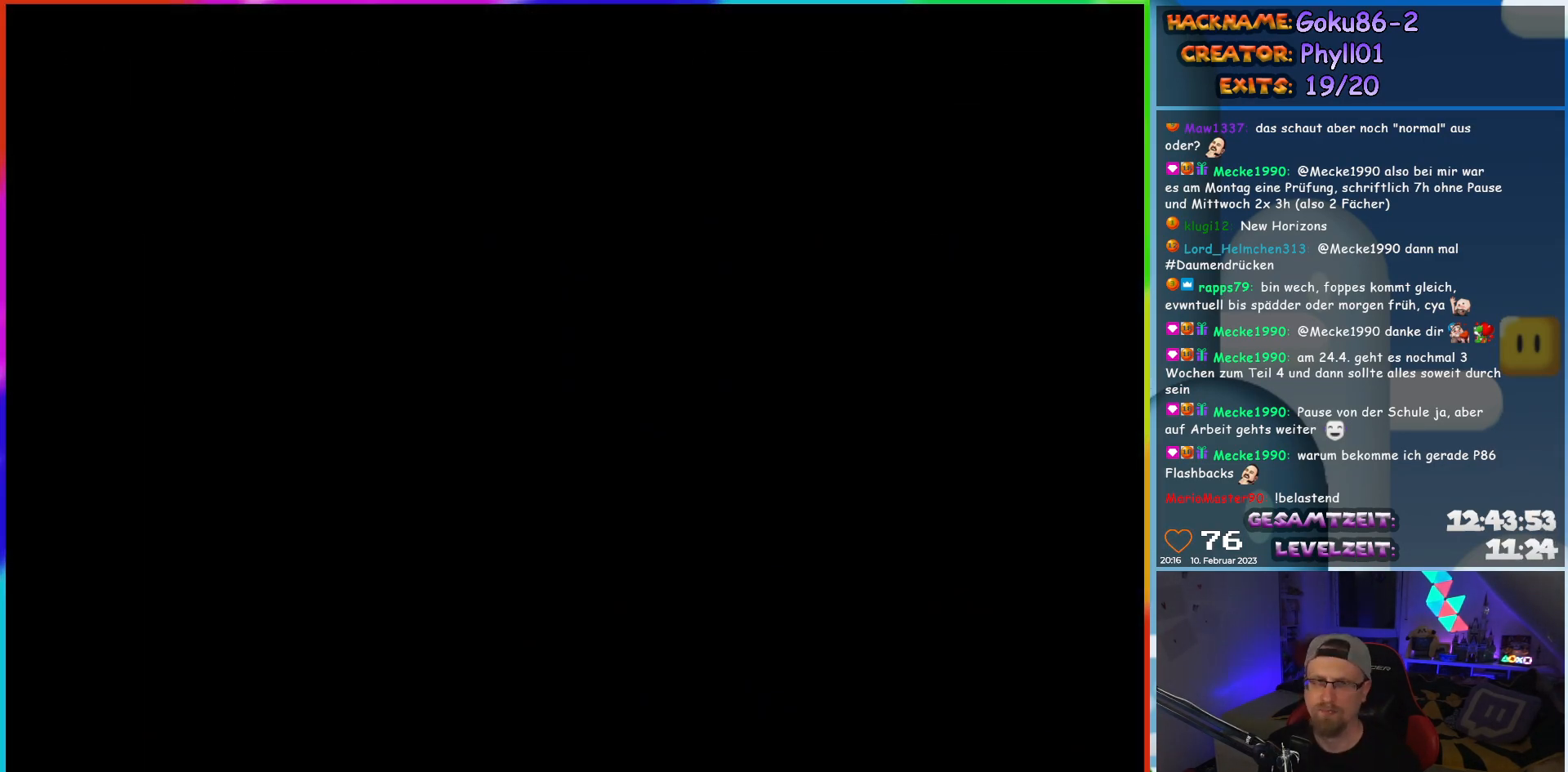
{"buttons": [], "events": []}